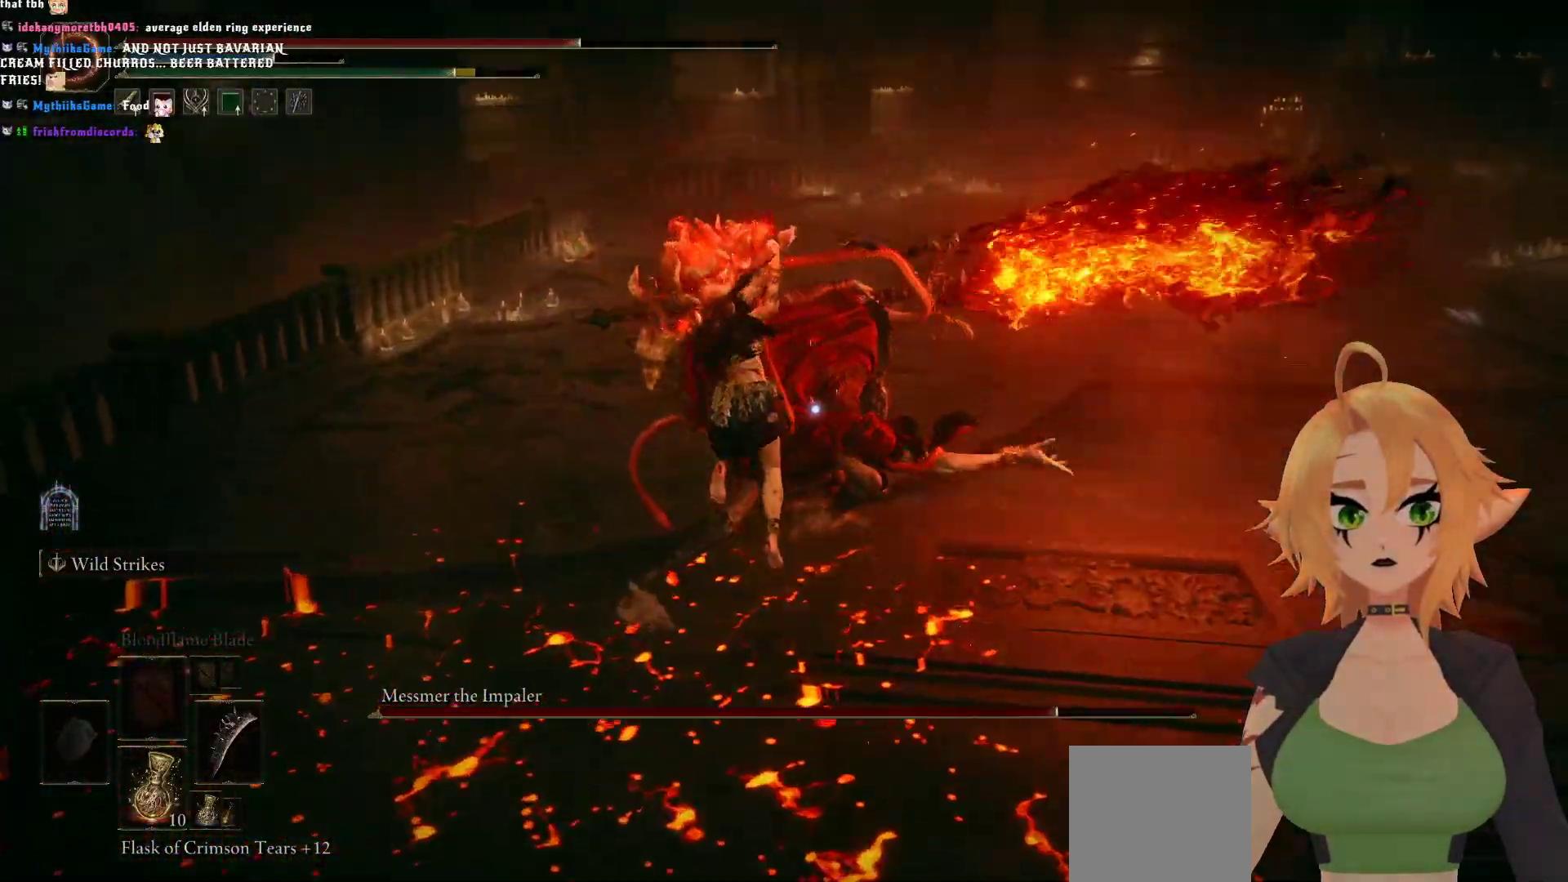
Gameplay with a controller (Xbox layout); each line is a JSON object with the inputs held at the frame after it. "events" lists button and stick changes between this image and that frame as [ms after this image, input, new state], when the widget could be followed in between.
{"buttons": [], "left_stick": "center", "right_stick": "center", "events": [[333, "left_stick", "center"]]}
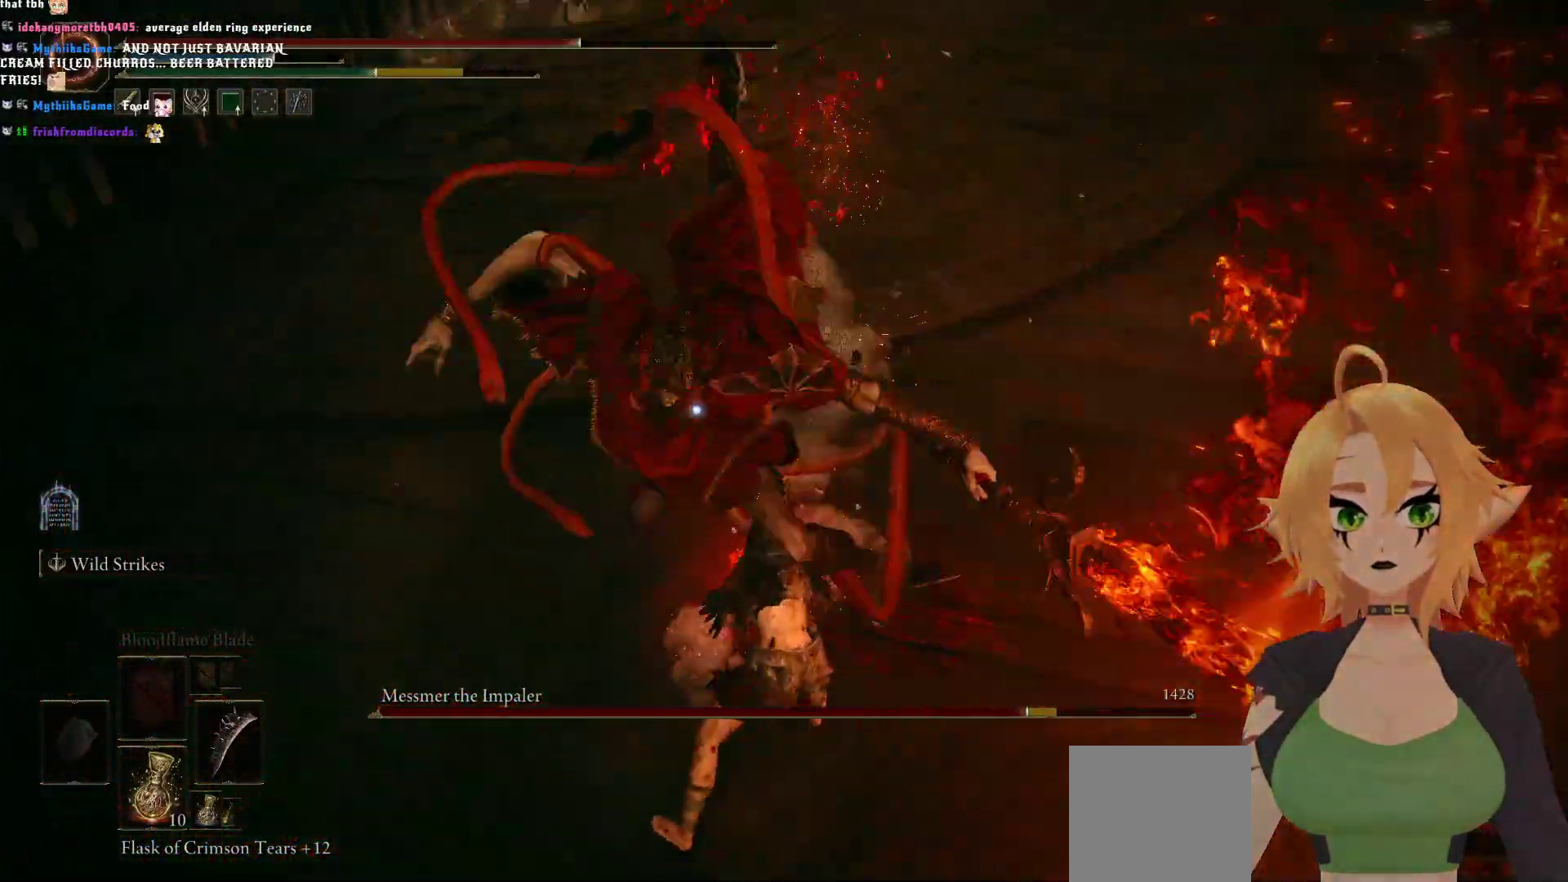
{"buttons": [], "left_stick": "up", "right_stick": "center", "events": [[167, "B", "down"], [167, "left_stick", "up"], [333, "B", "up"]]}
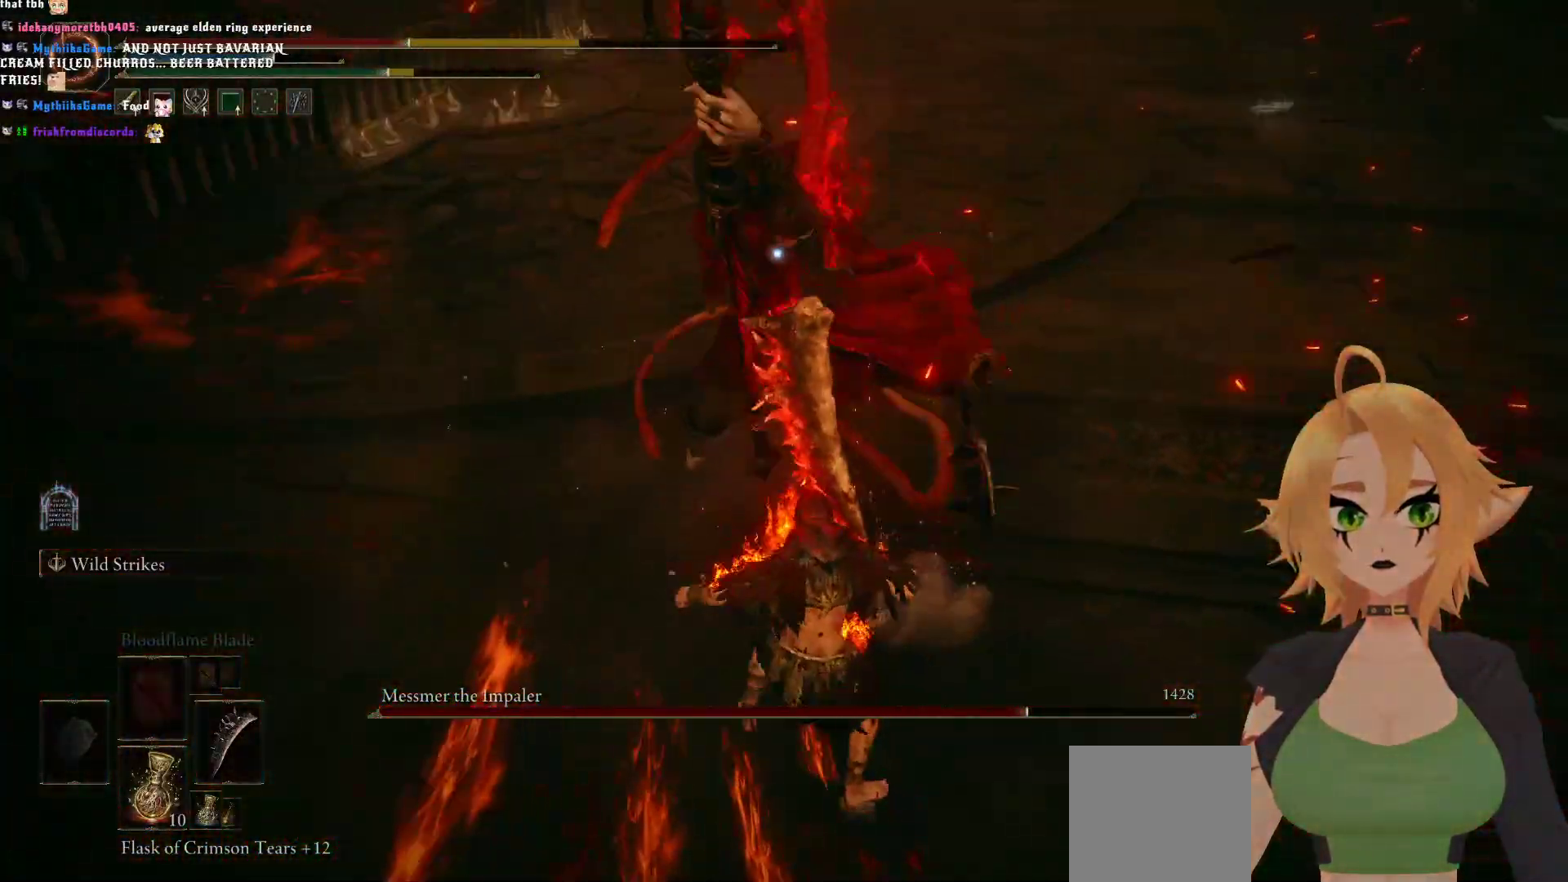
{"buttons": [], "left_stick": "up", "right_stick": "center", "events": []}
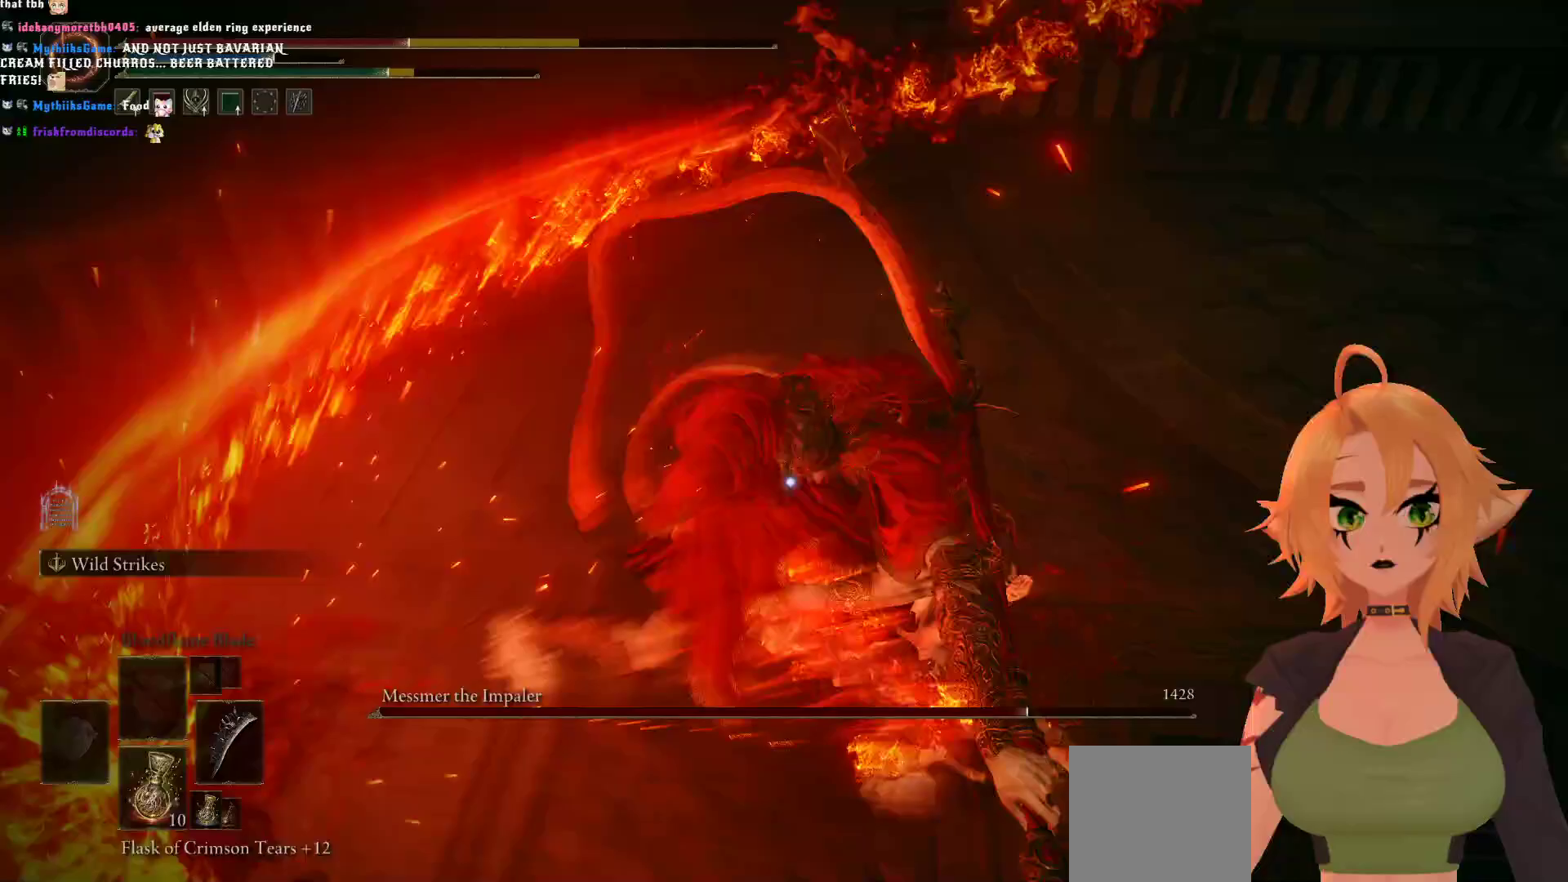
{"buttons": [], "left_stick": "up-right", "right_stick": "center", "events": [[450, "left_stick", "up-right"]]}
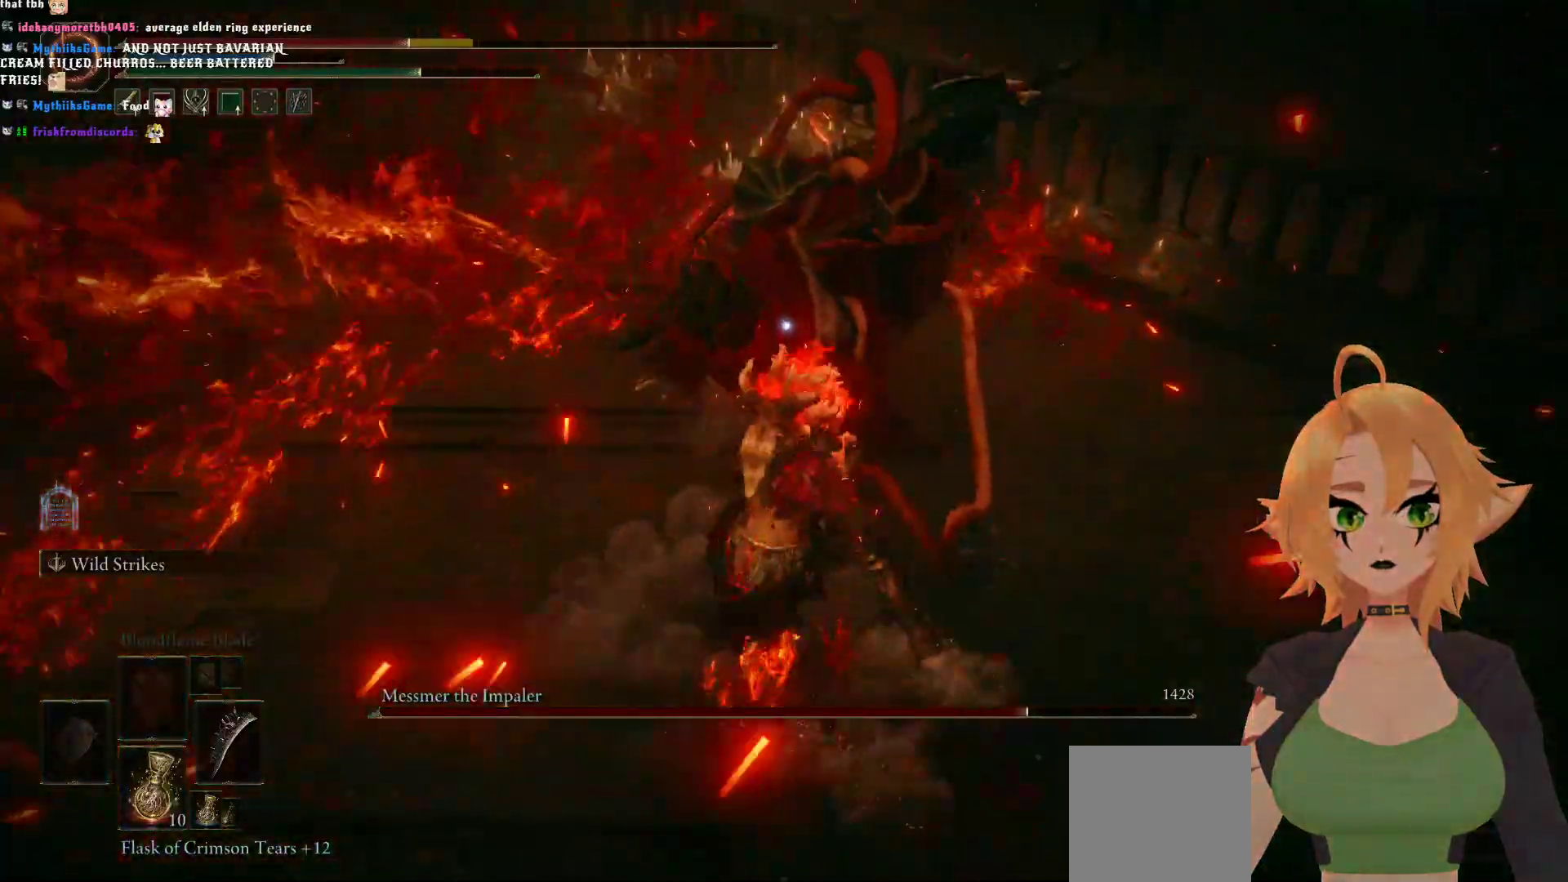
{"buttons": ["R2"], "left_stick": "up", "right_stick": "center", "events": [[133, "left_stick", "center"], [183, "A", "down"], [333, "A", "up"], [367, "left_stick", "up"], [383, "R2", "down"]]}
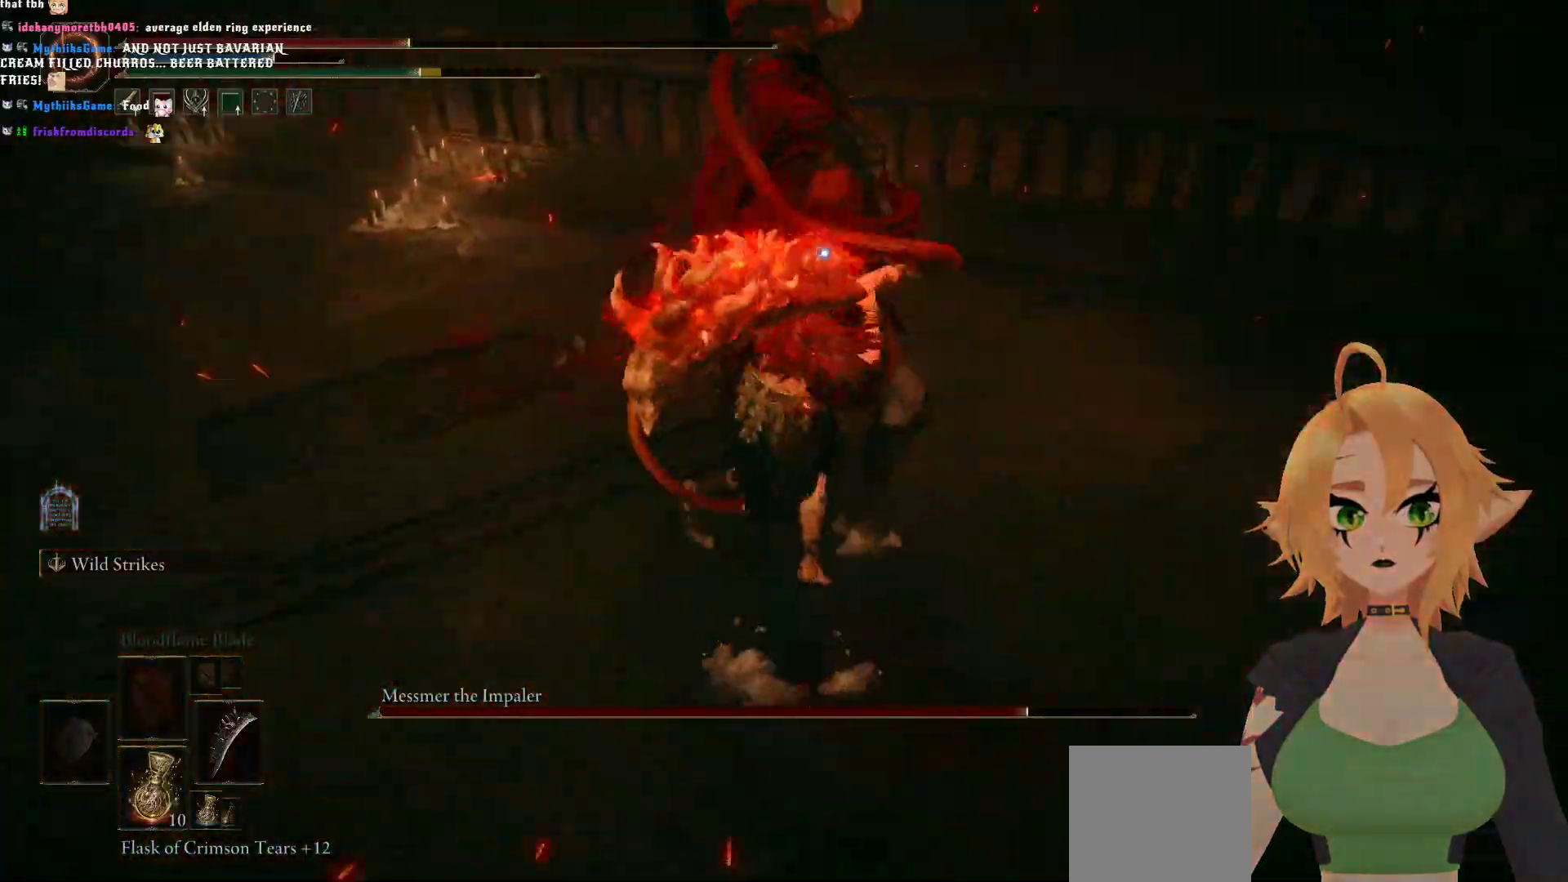
{"buttons": [], "left_stick": "up", "right_stick": "center", "events": [[433, "R2", "up"]]}
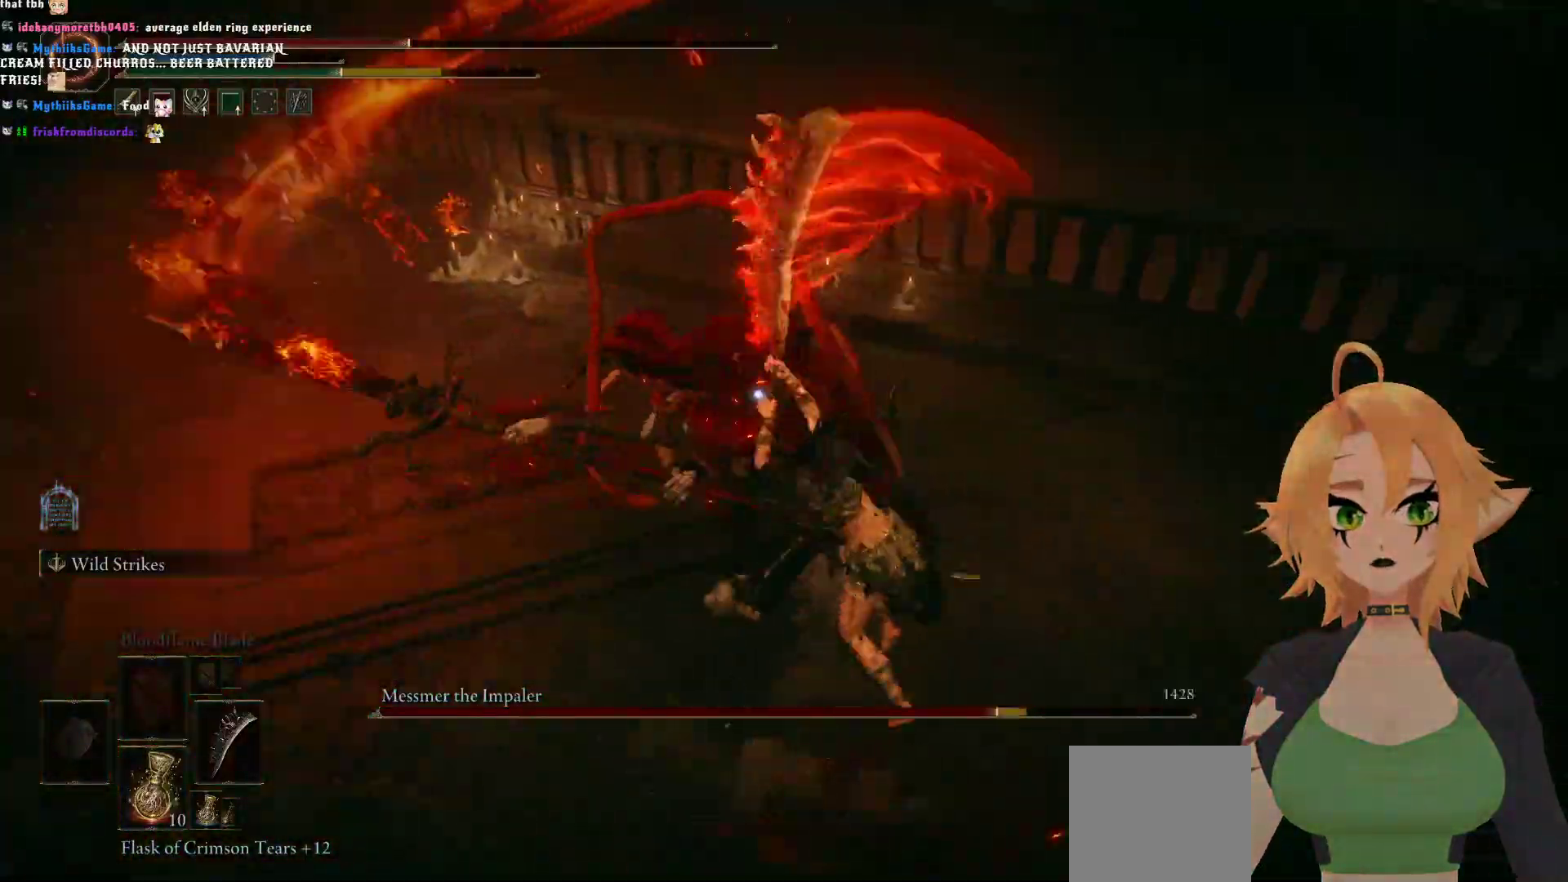
{"buttons": [], "left_stick": "up", "right_stick": "center", "events": []}
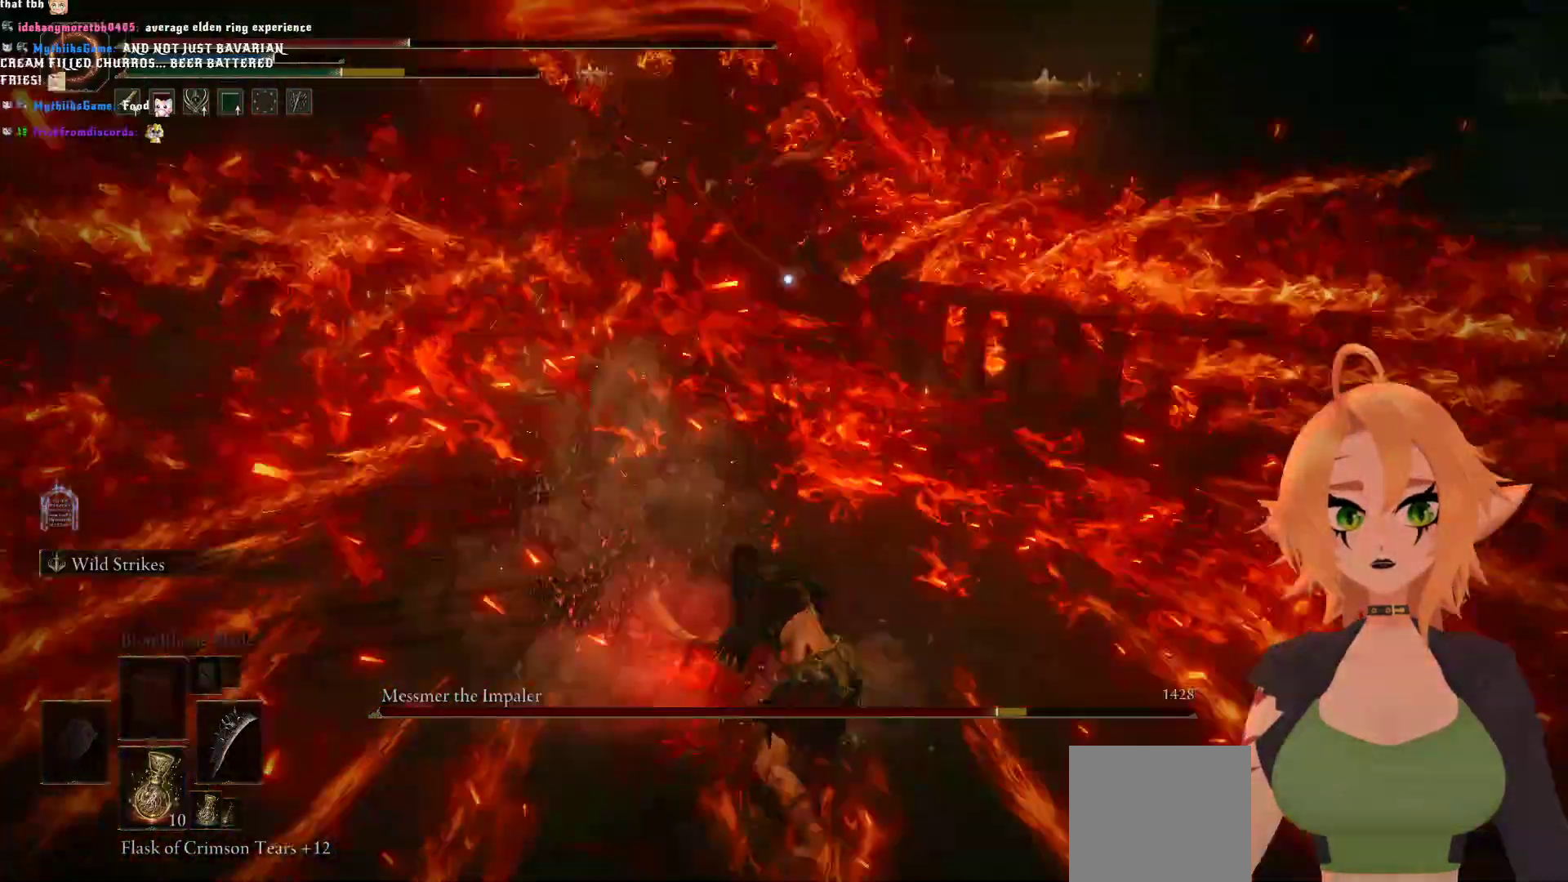
{"buttons": [], "left_stick": "down", "right_stick": "center", "events": [[83, "left_stick", "center"], [183, "left_stick", "down"], [217, "B", "down"], [450, "B", "up"]]}
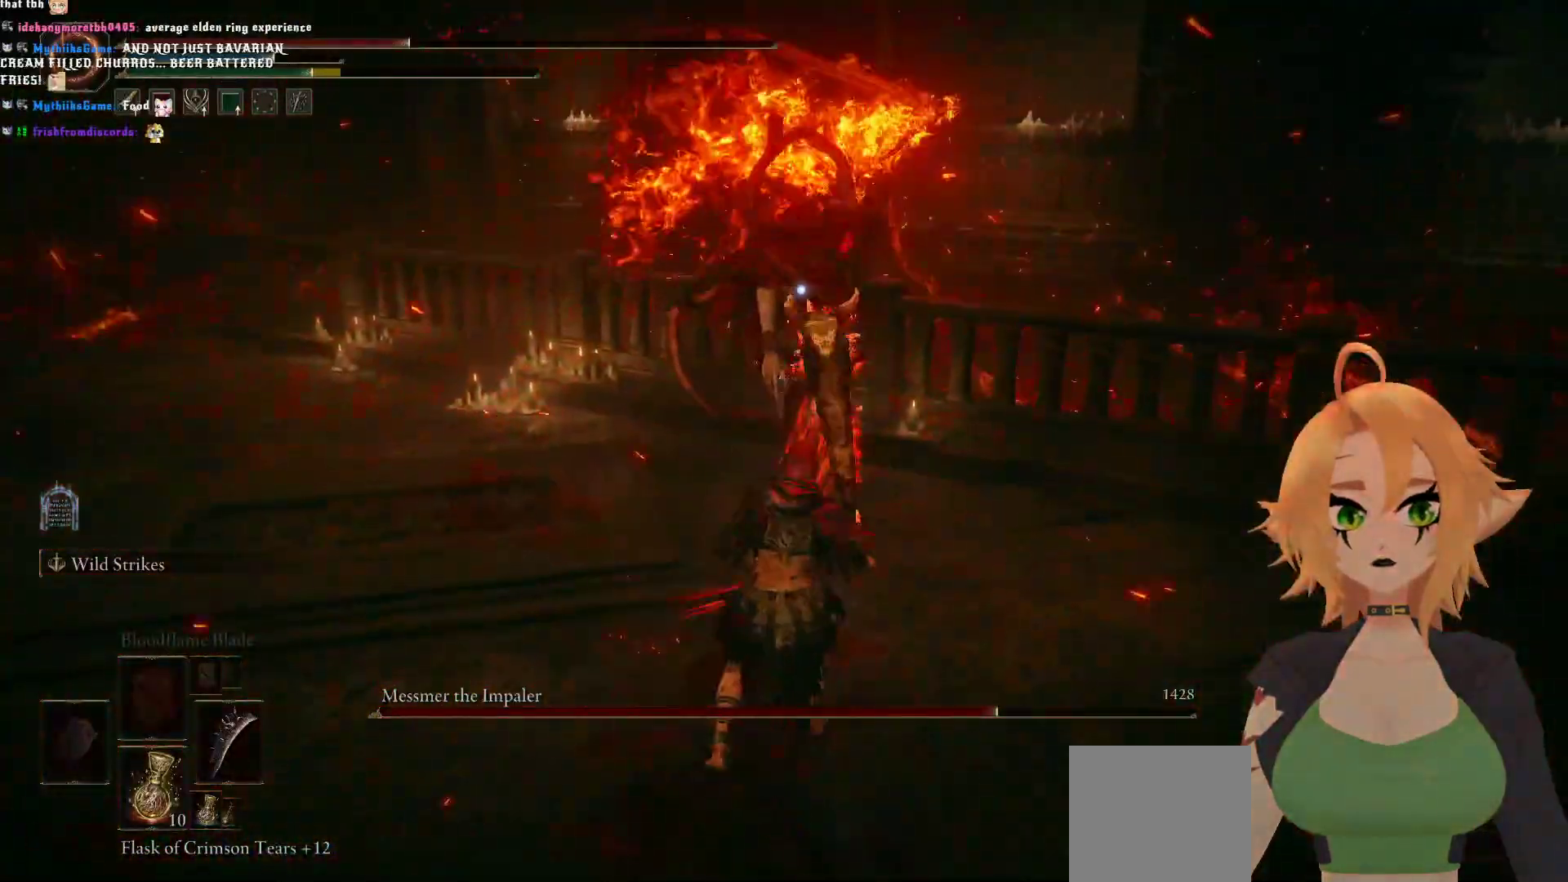
{"buttons": [], "left_stick": "down", "right_stick": "center", "events": []}
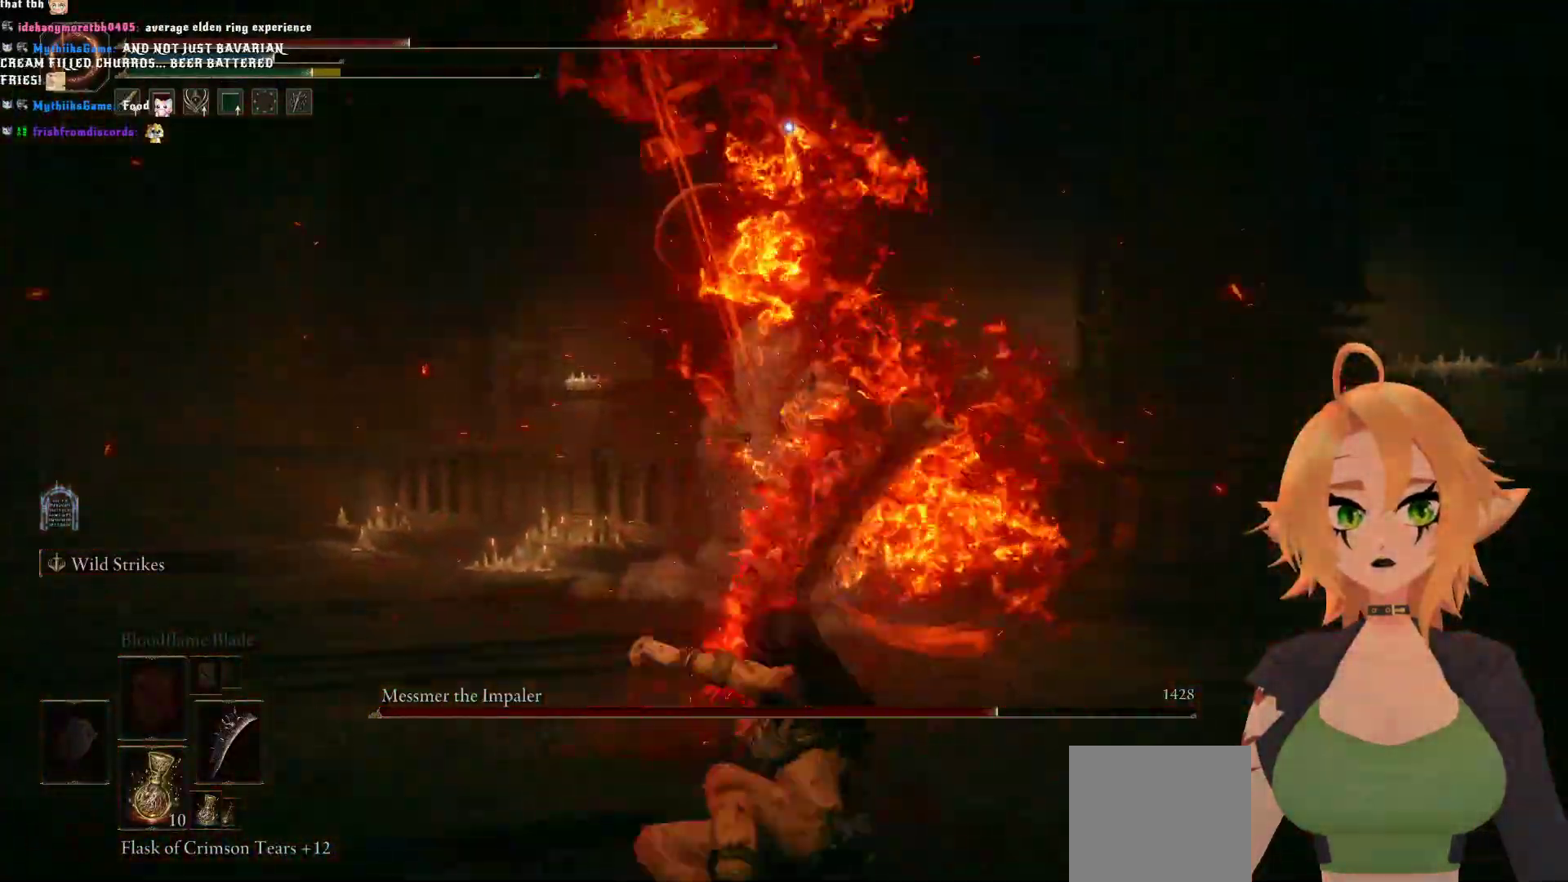
{"buttons": [], "left_stick": "down", "right_stick": "center", "events": []}
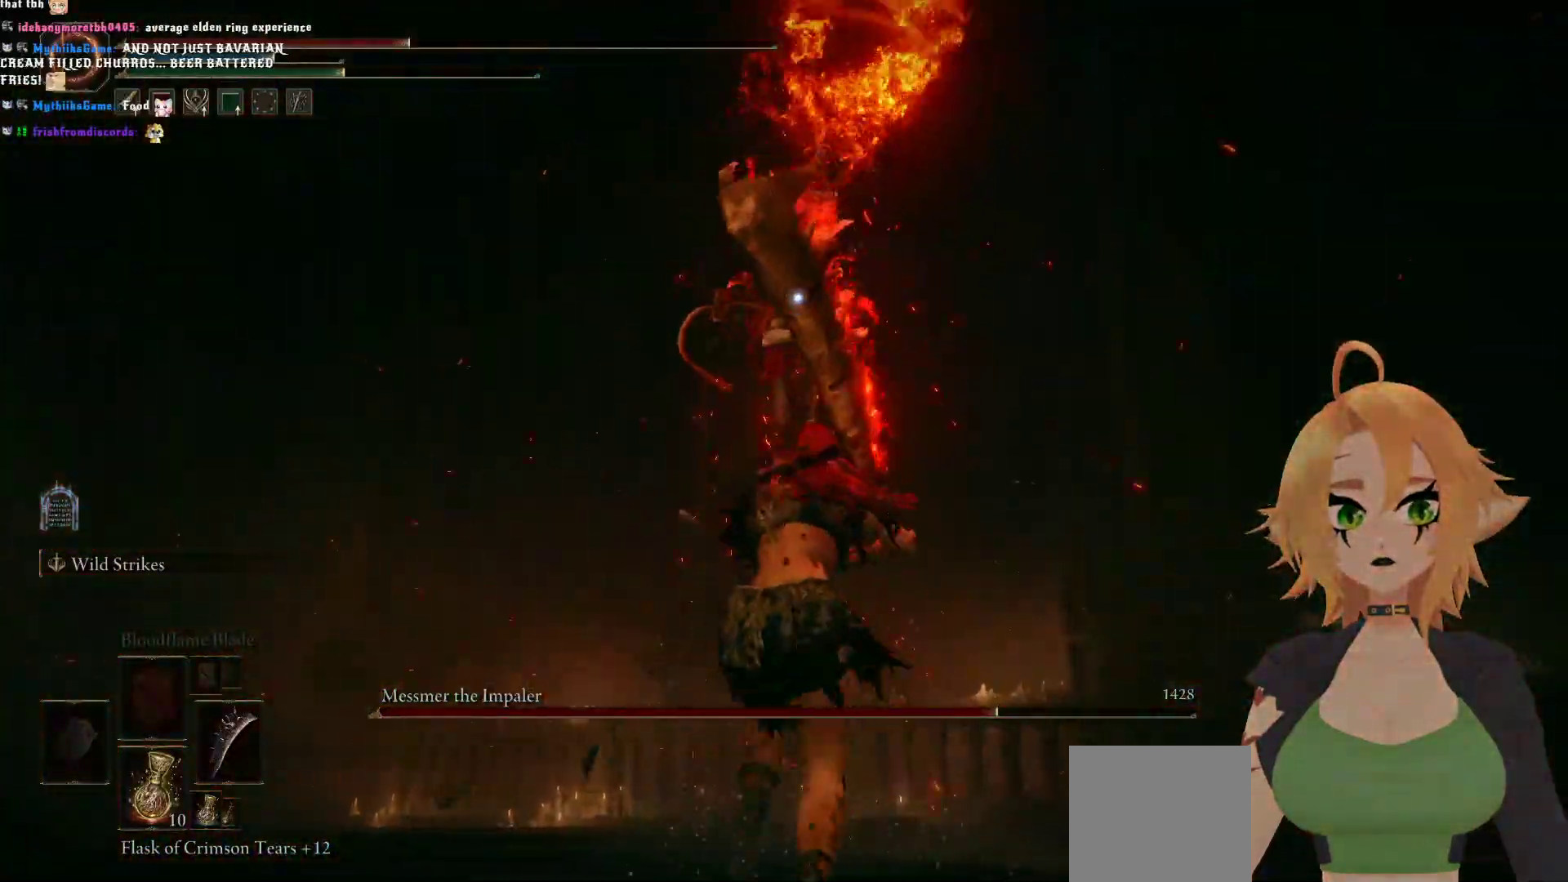
{"buttons": ["B"], "left_stick": "center", "right_stick": "center", "events": [[117, "B", "down"], [283, "B", "up"], [400, "left_stick", "center"], [500, "B", "down"]]}
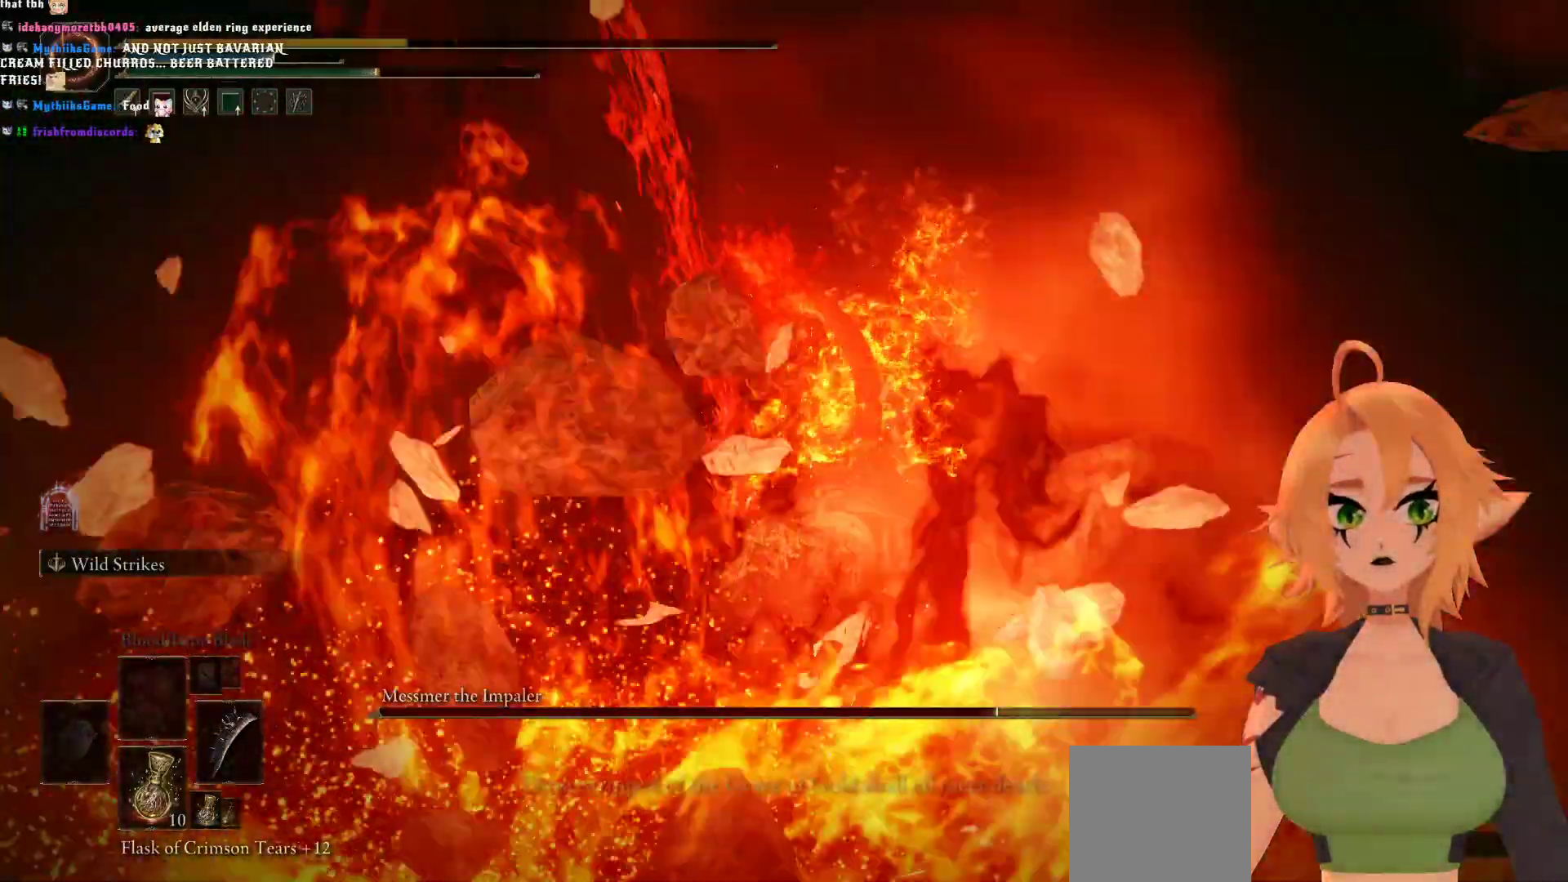
{"buttons": [], "left_stick": "center", "right_stick": "center", "events": [[67, "B", "up"]]}
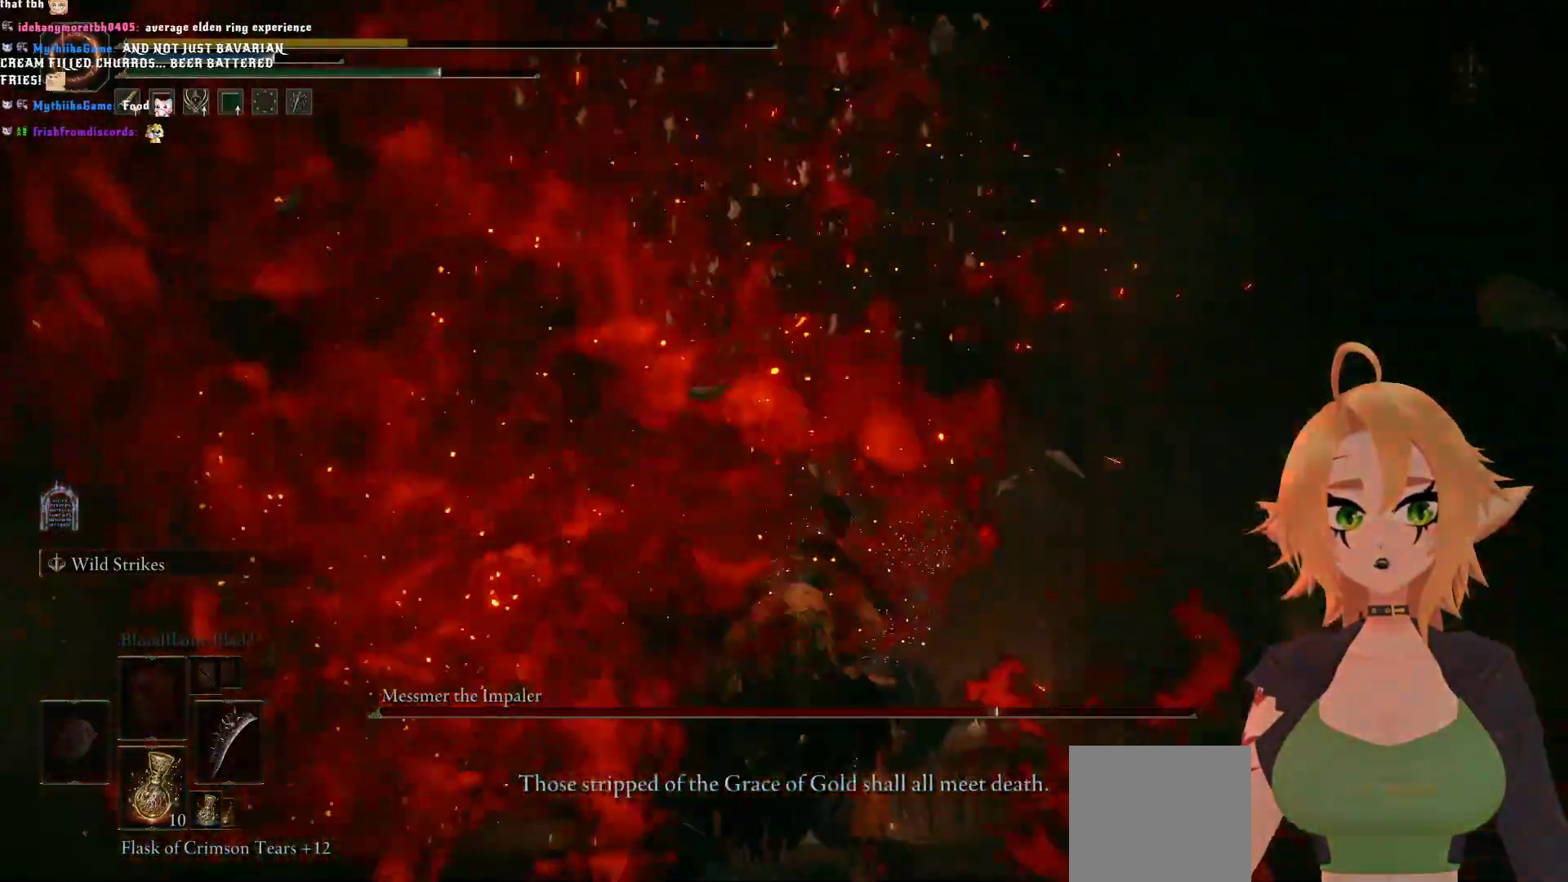
{"buttons": [], "left_stick": "center", "right_stick": "center", "events": []}
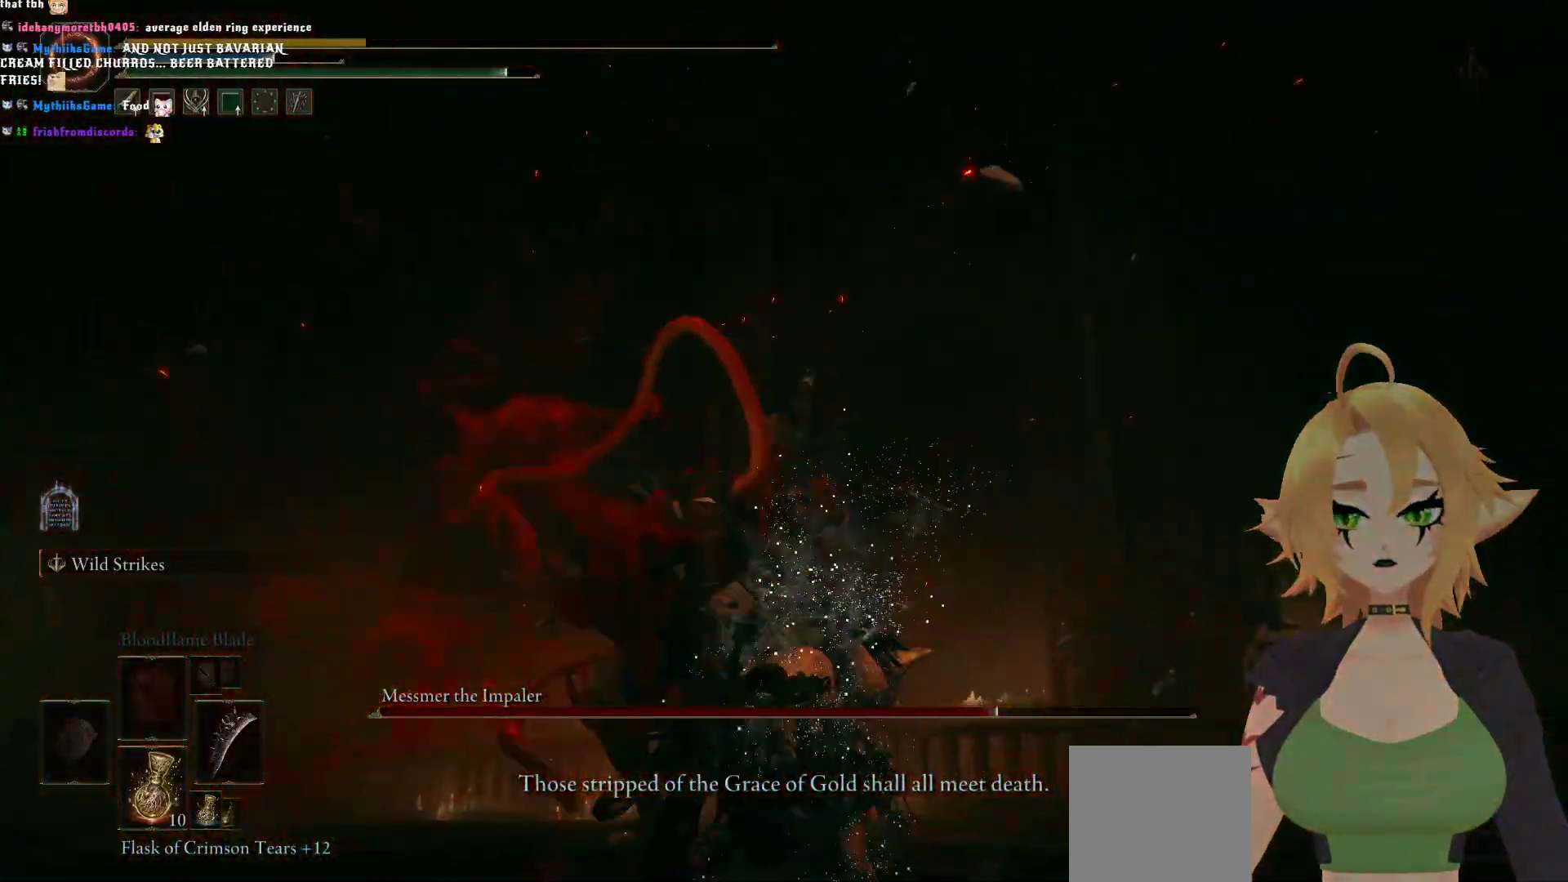
{"buttons": [], "left_stick": "center", "right_stick": "center", "events": []}
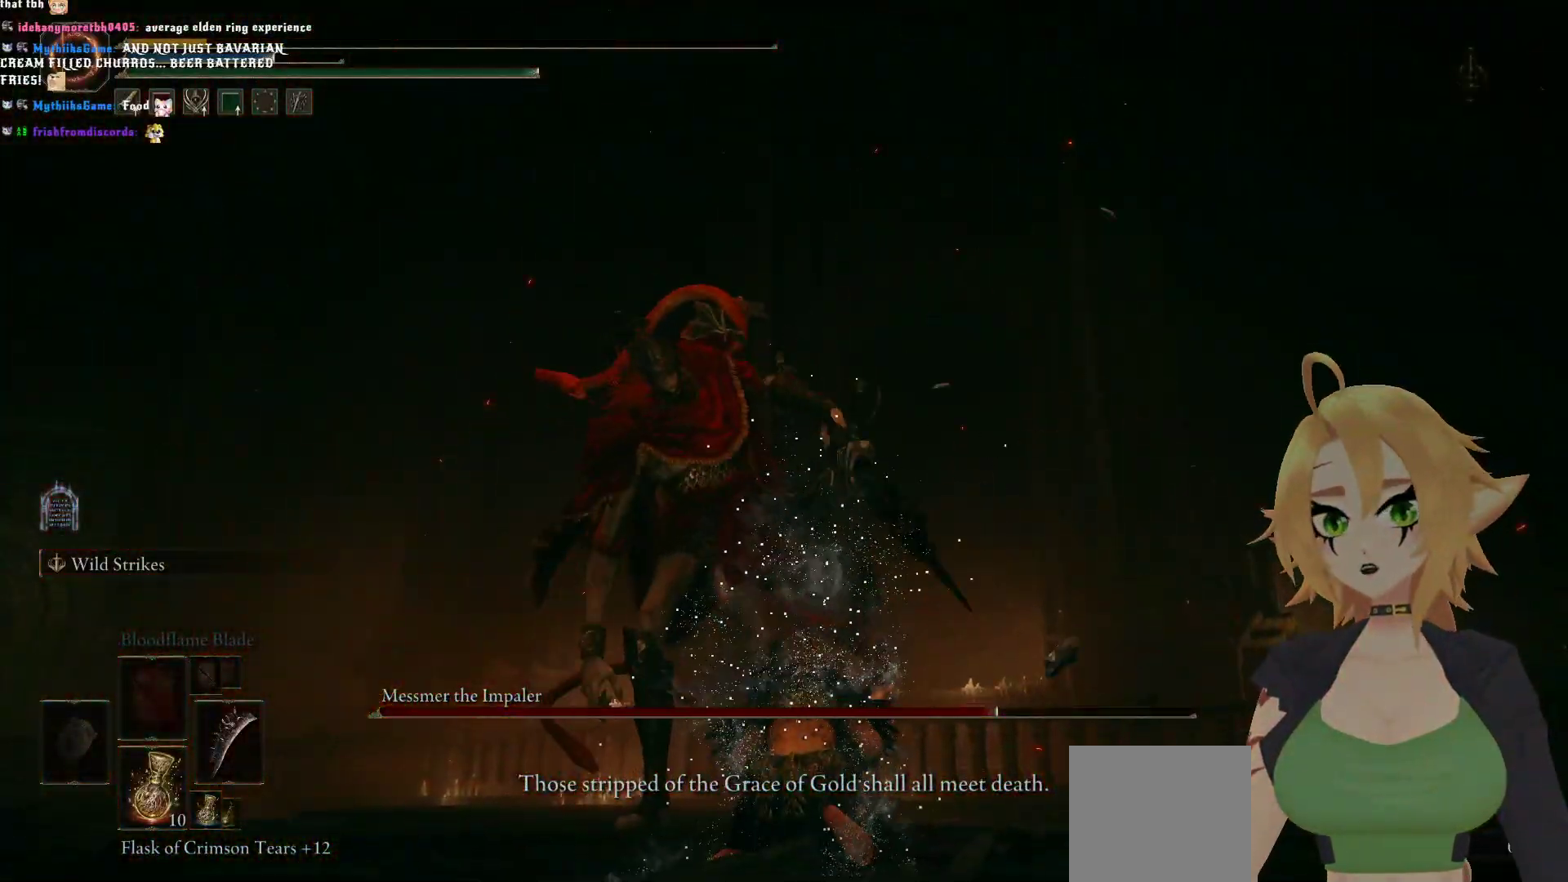
{"buttons": [], "left_stick": "center", "right_stick": "center", "events": []}
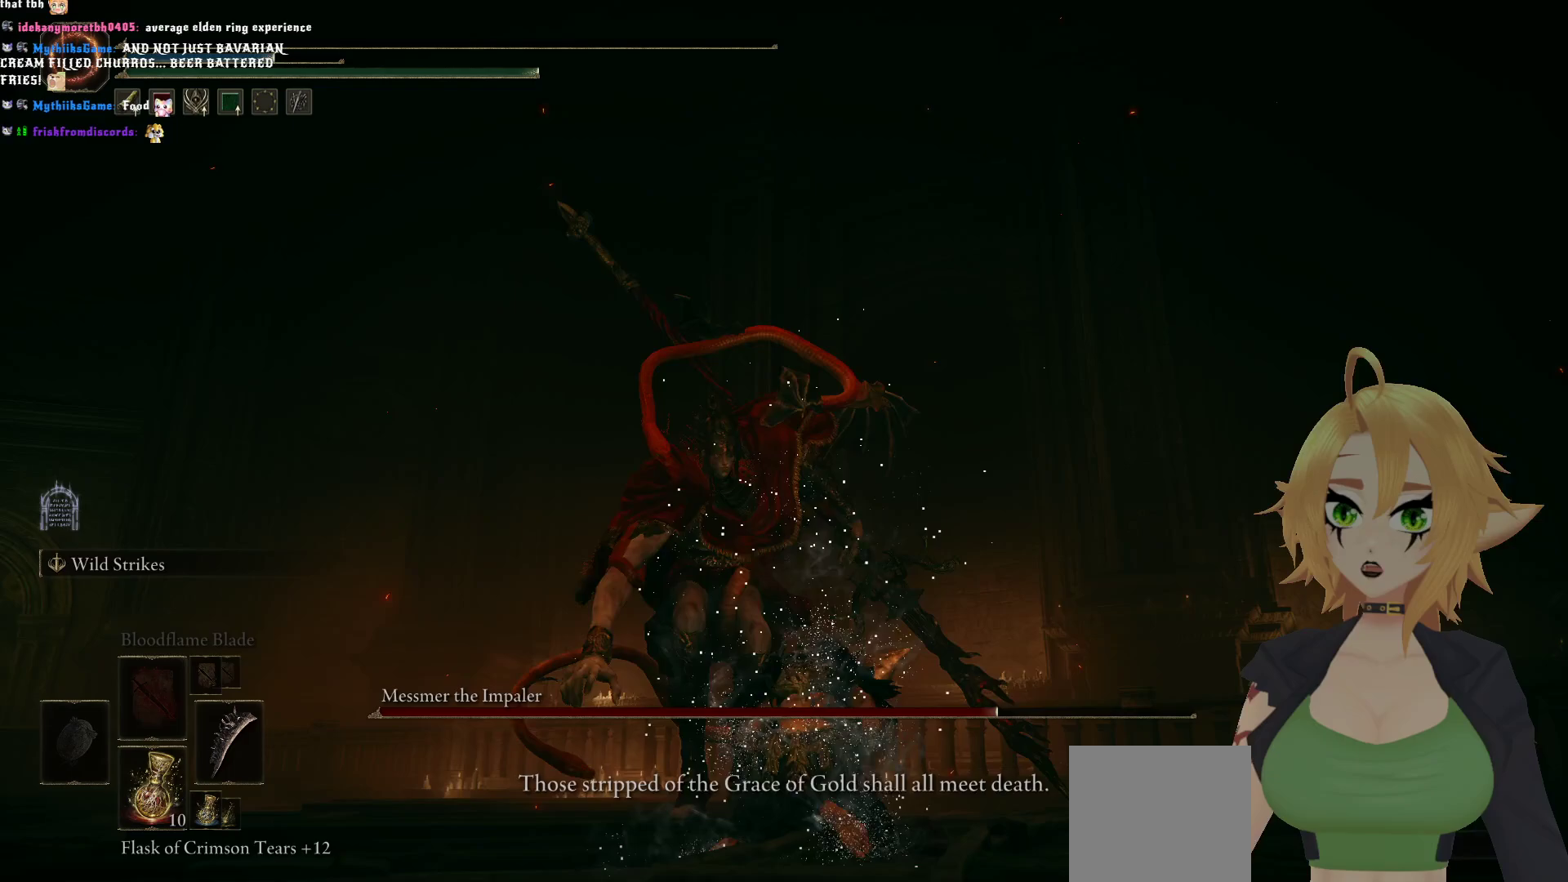
{"buttons": [], "left_stick": "center", "right_stick": "center", "events": []}
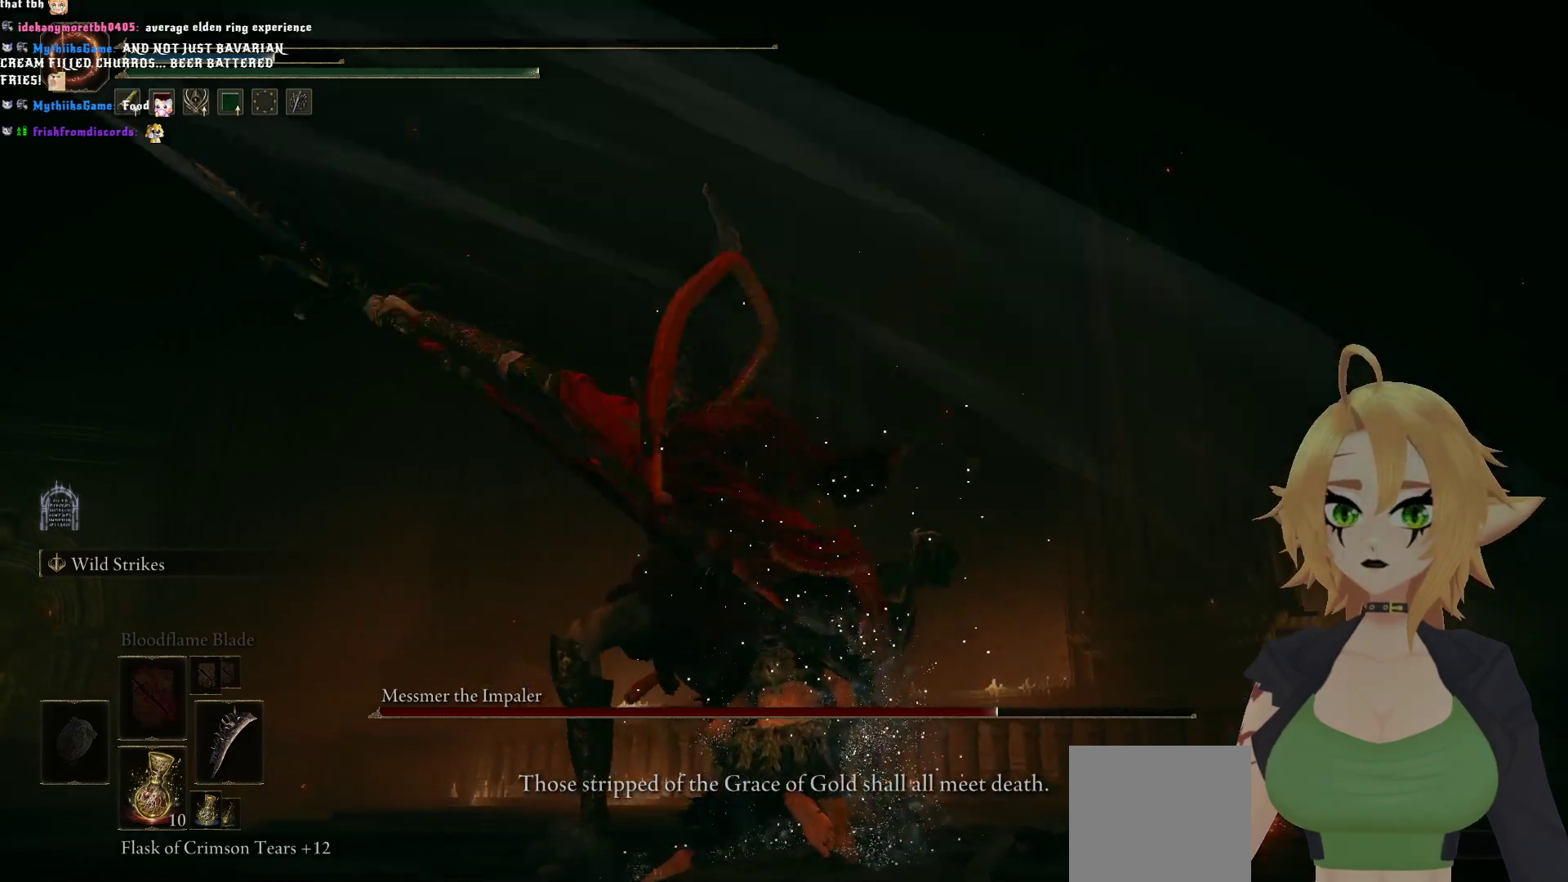
{"buttons": [], "left_stick": "center", "right_stick": "center", "events": []}
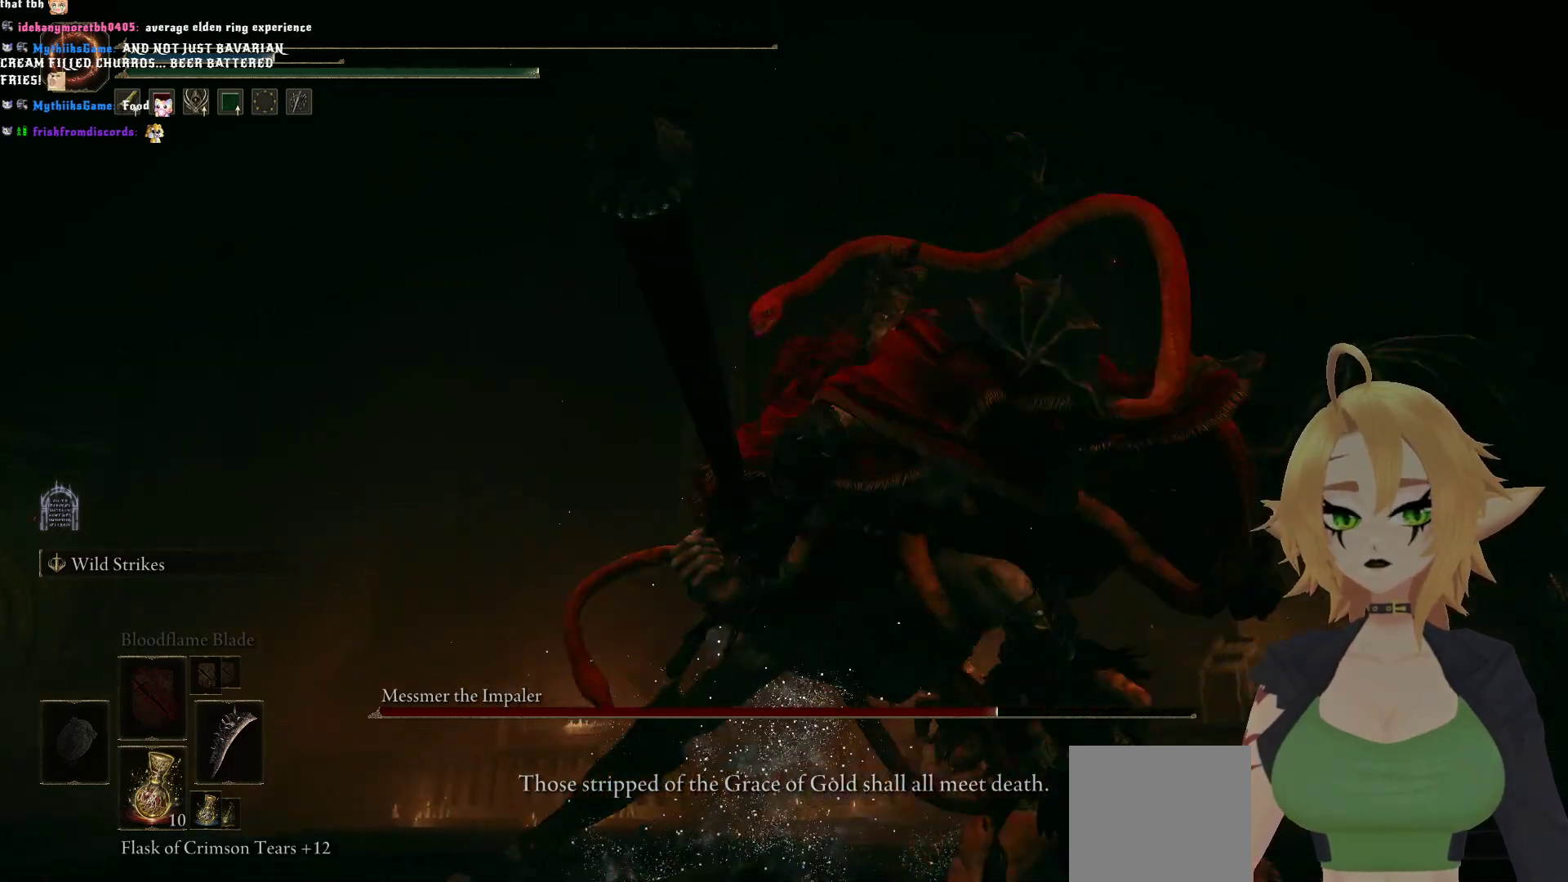
{"buttons": [], "left_stick": "center", "right_stick": "center", "events": []}
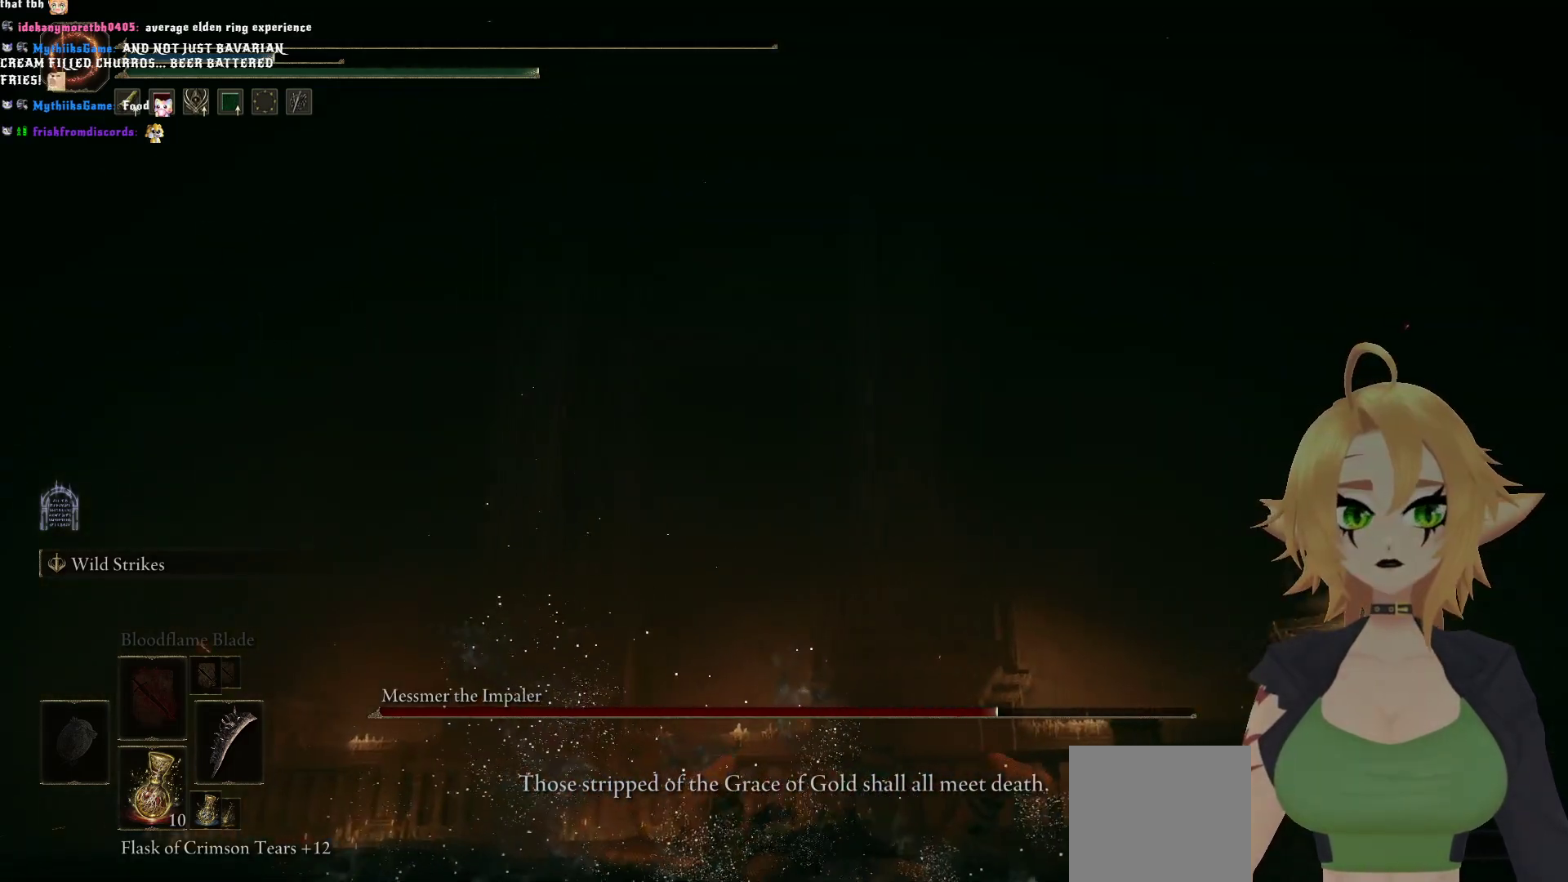
{"buttons": [], "left_stick": "center", "right_stick": "center", "events": []}
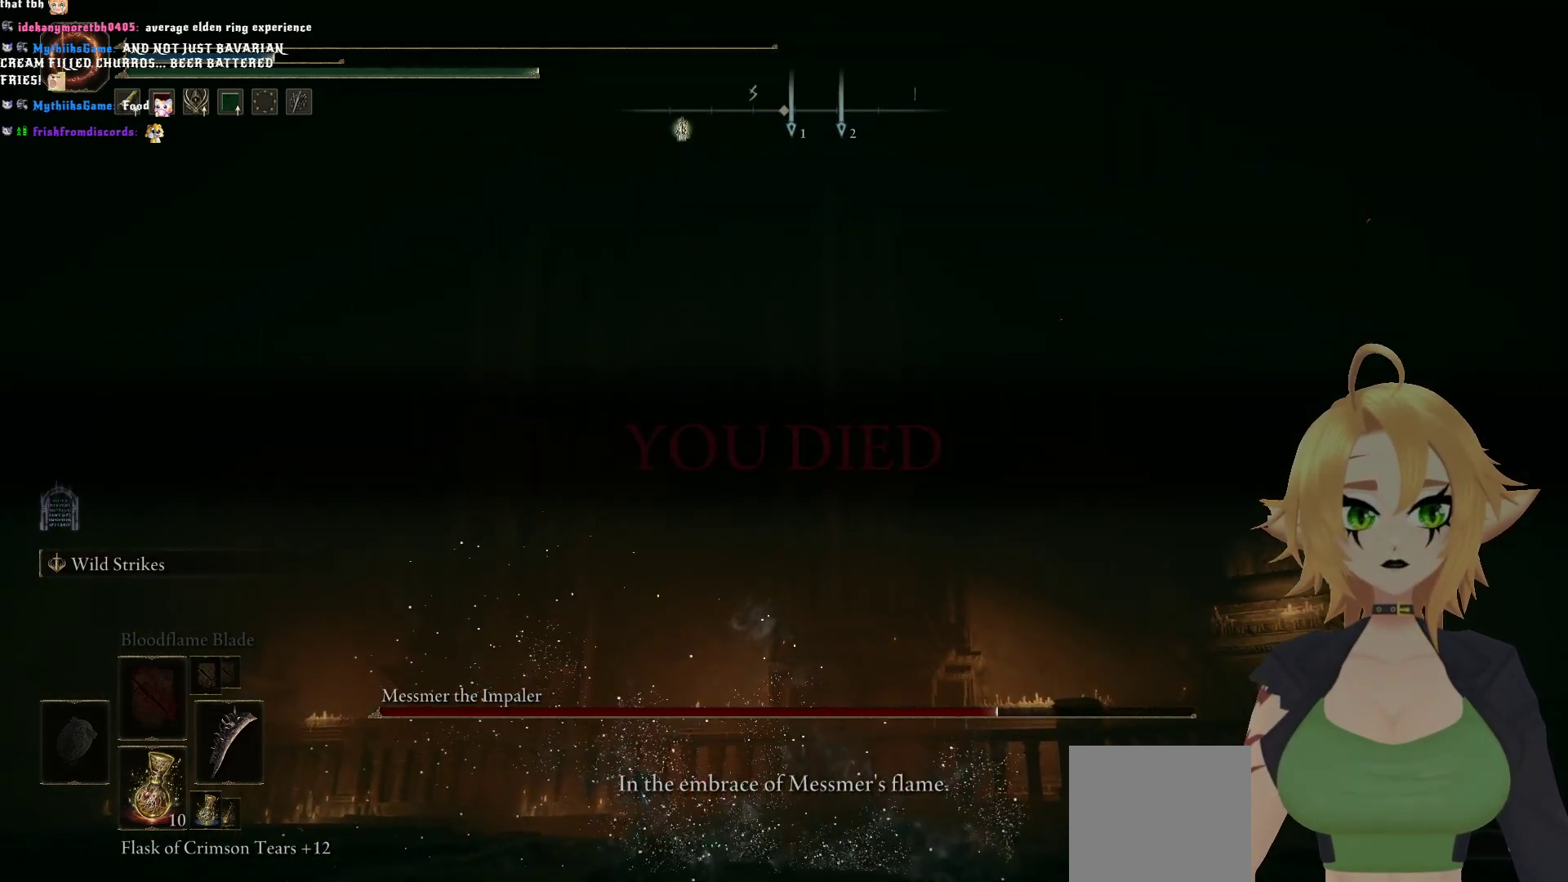
{"buttons": [], "left_stick": "center", "right_stick": "center", "events": []}
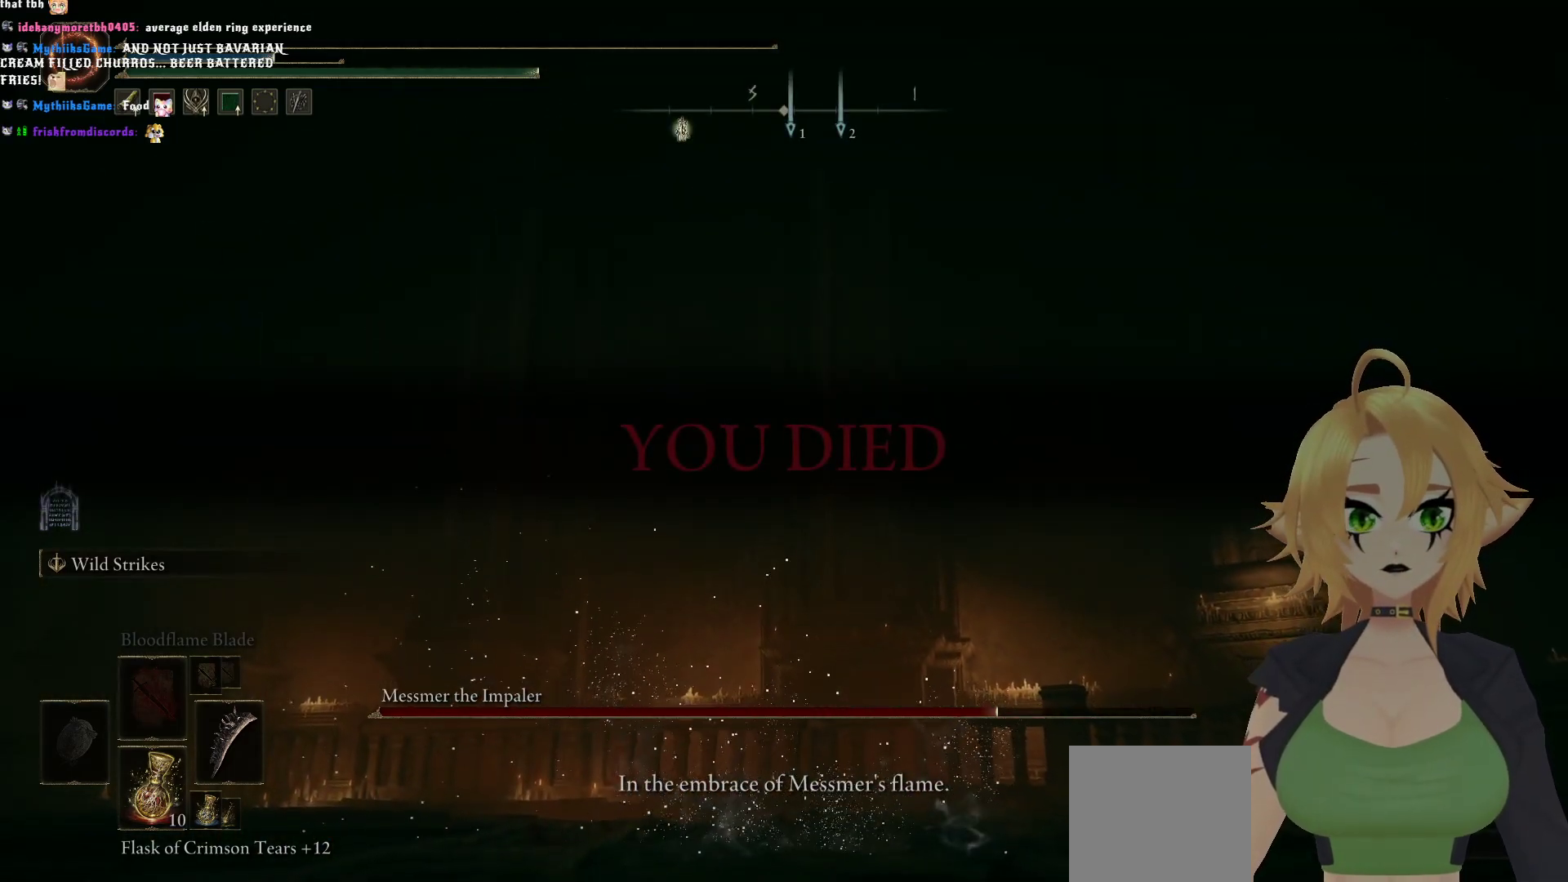
{"buttons": ["A"], "left_stick": "center", "right_stick": "center", "events": [[400, "A", "down"]]}
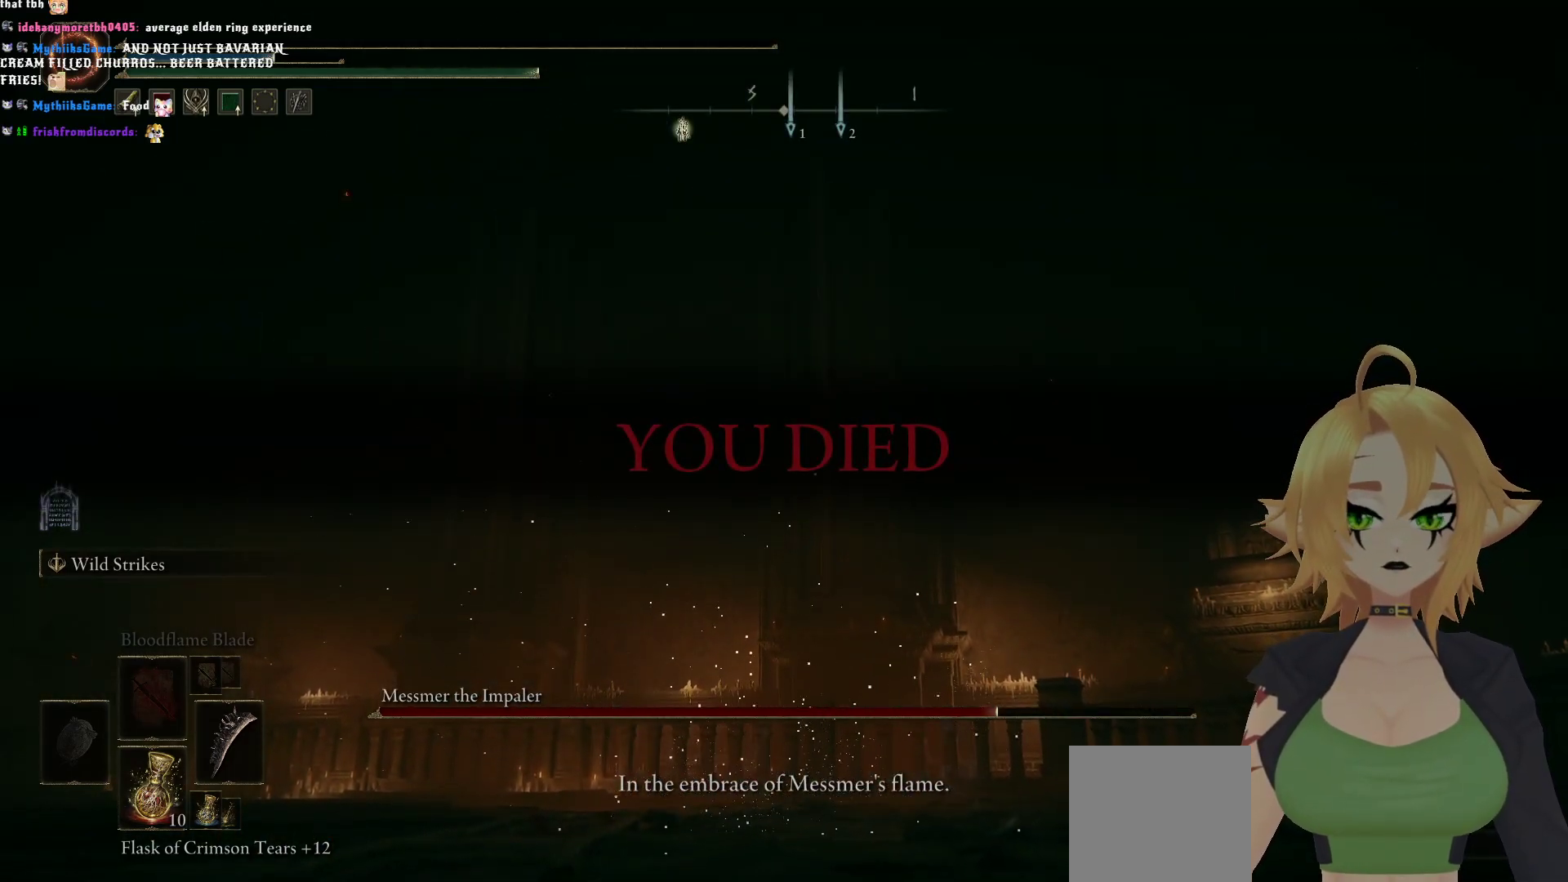
{"buttons": [], "left_stick": "center", "right_stick": "center", "events": [[67, "A", "up"]]}
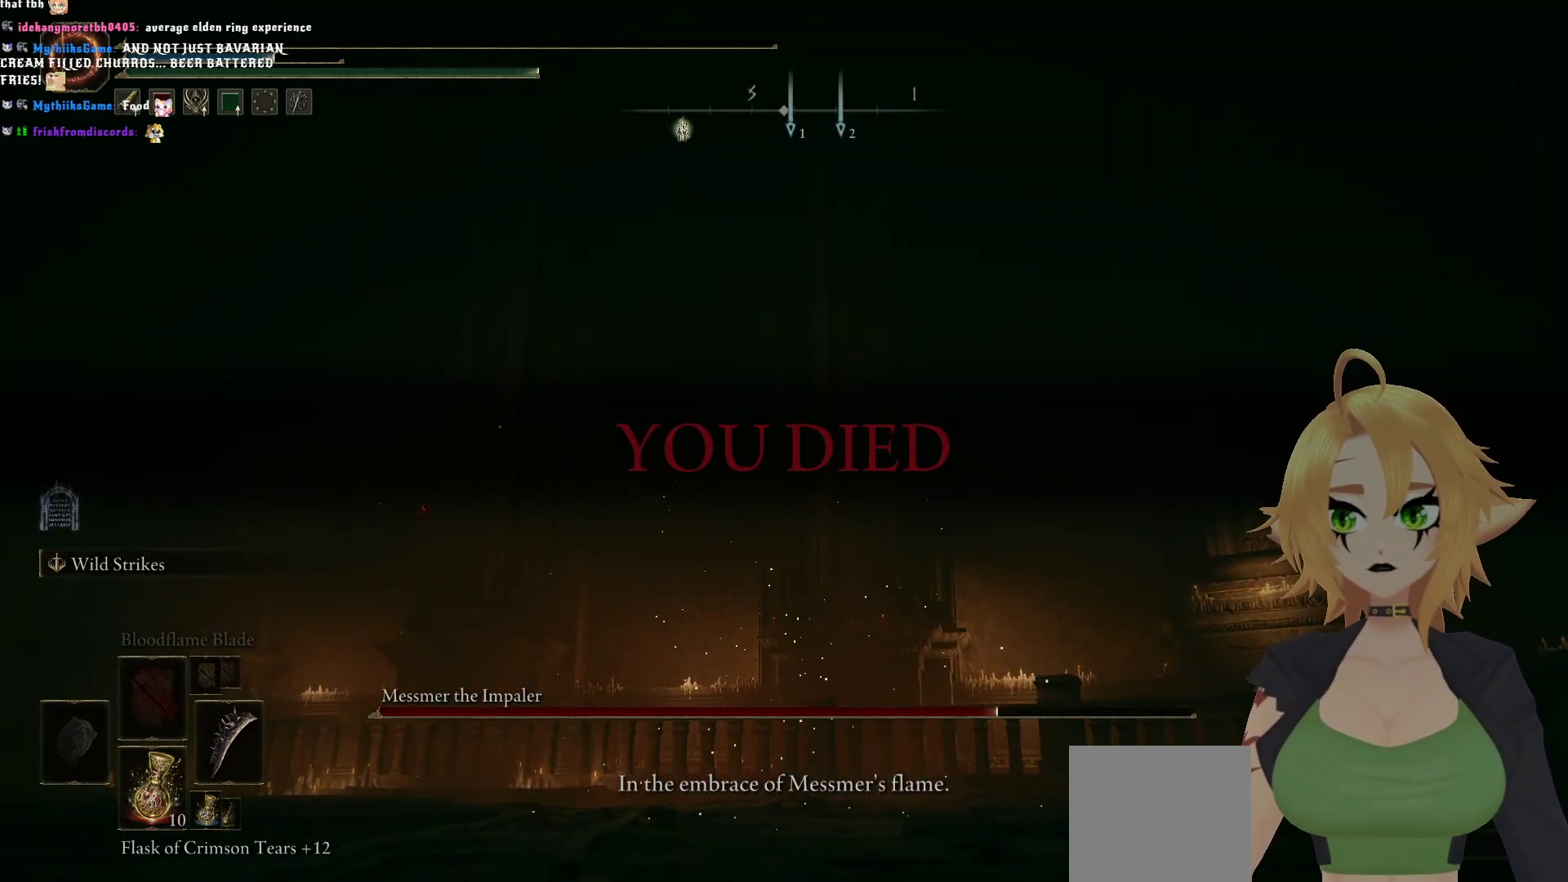
{"buttons": [], "left_stick": "center", "right_stick": "center", "events": []}
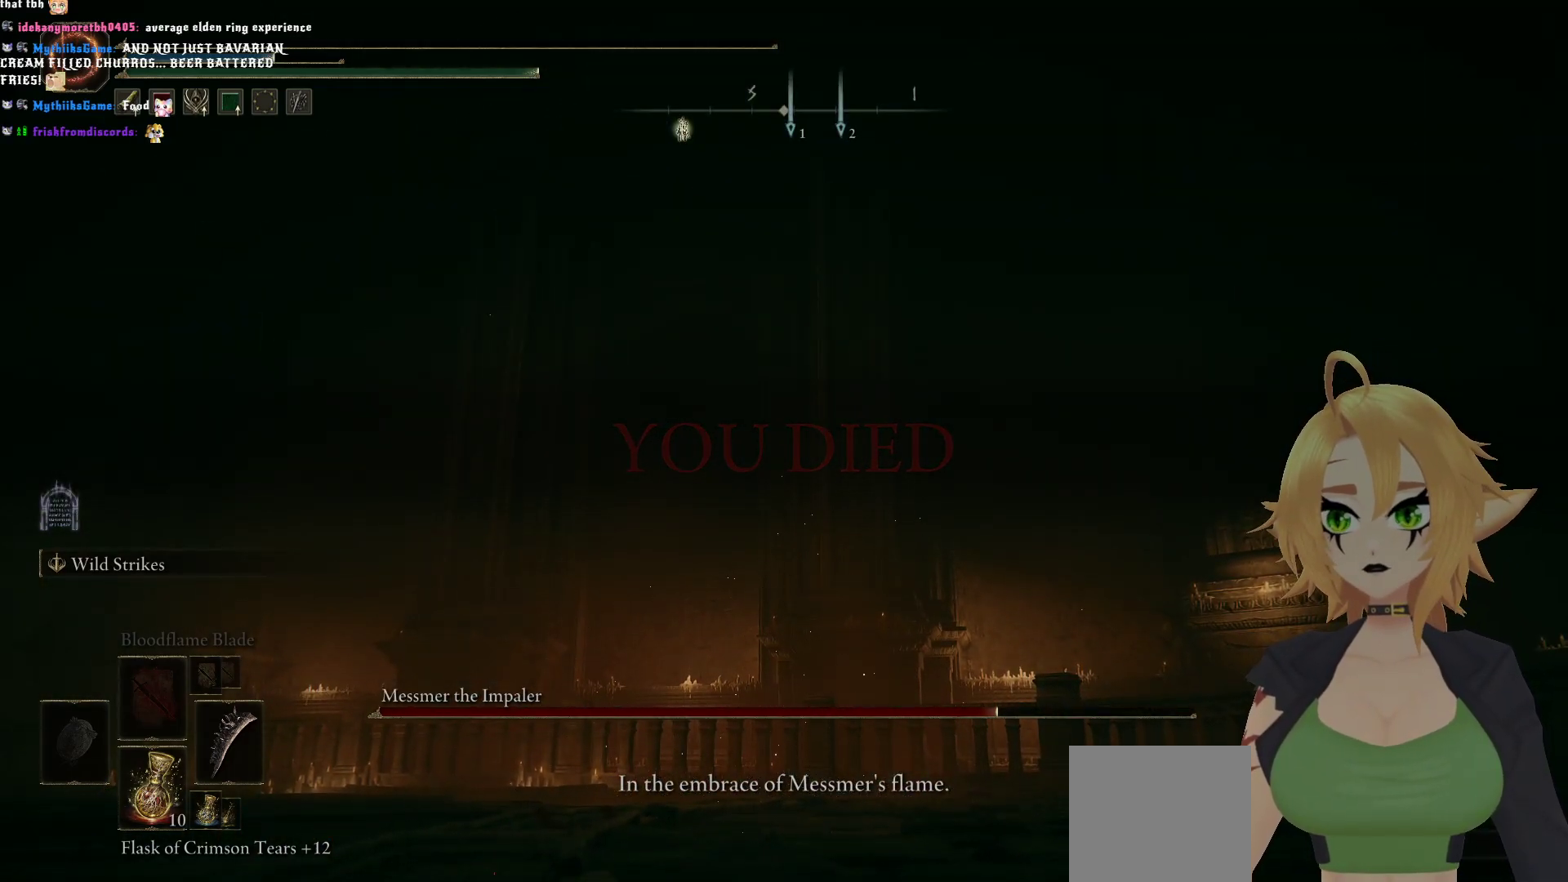
{"buttons": [], "left_stick": "center", "right_stick": "center", "events": []}
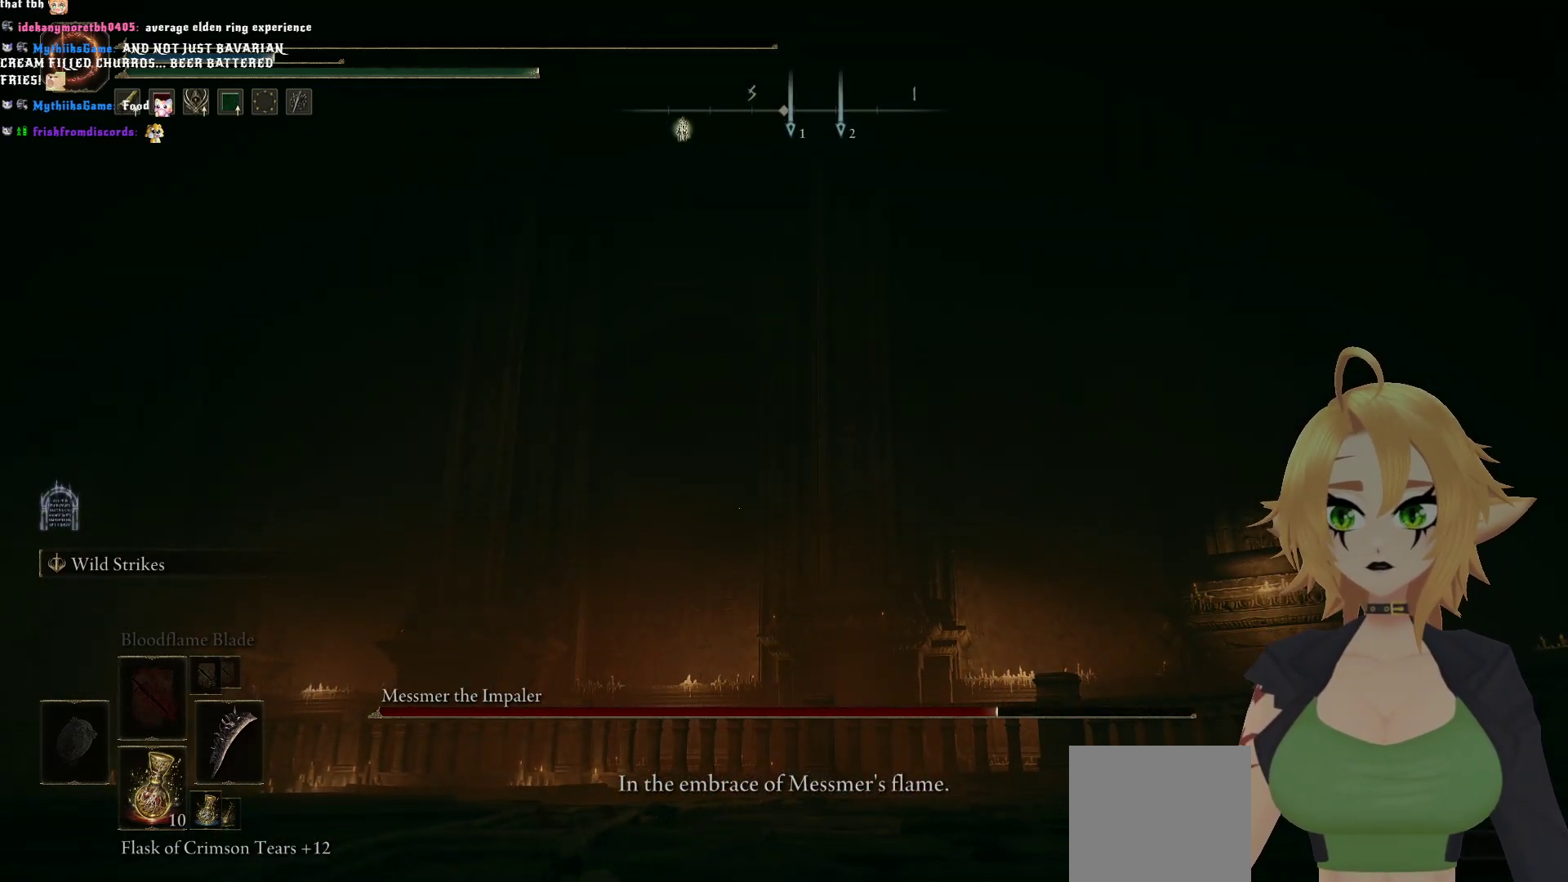
{"buttons": [], "left_stick": "center", "right_stick": "center", "events": []}
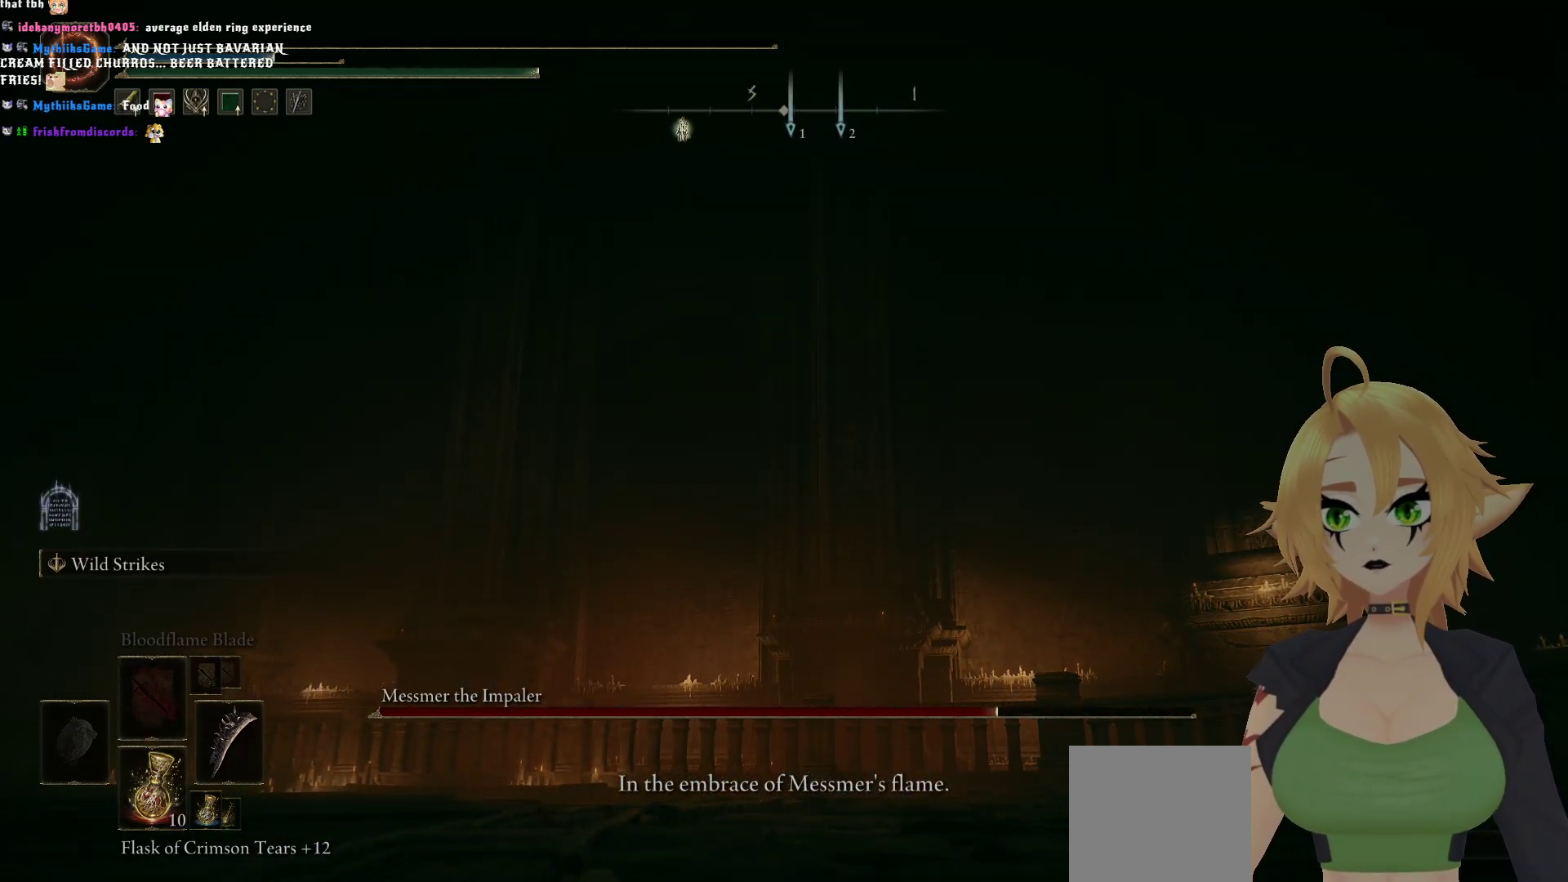
{"buttons": [], "left_stick": "center", "right_stick": "center", "events": [[33, "A", "down"], [133, "A", "up"]]}
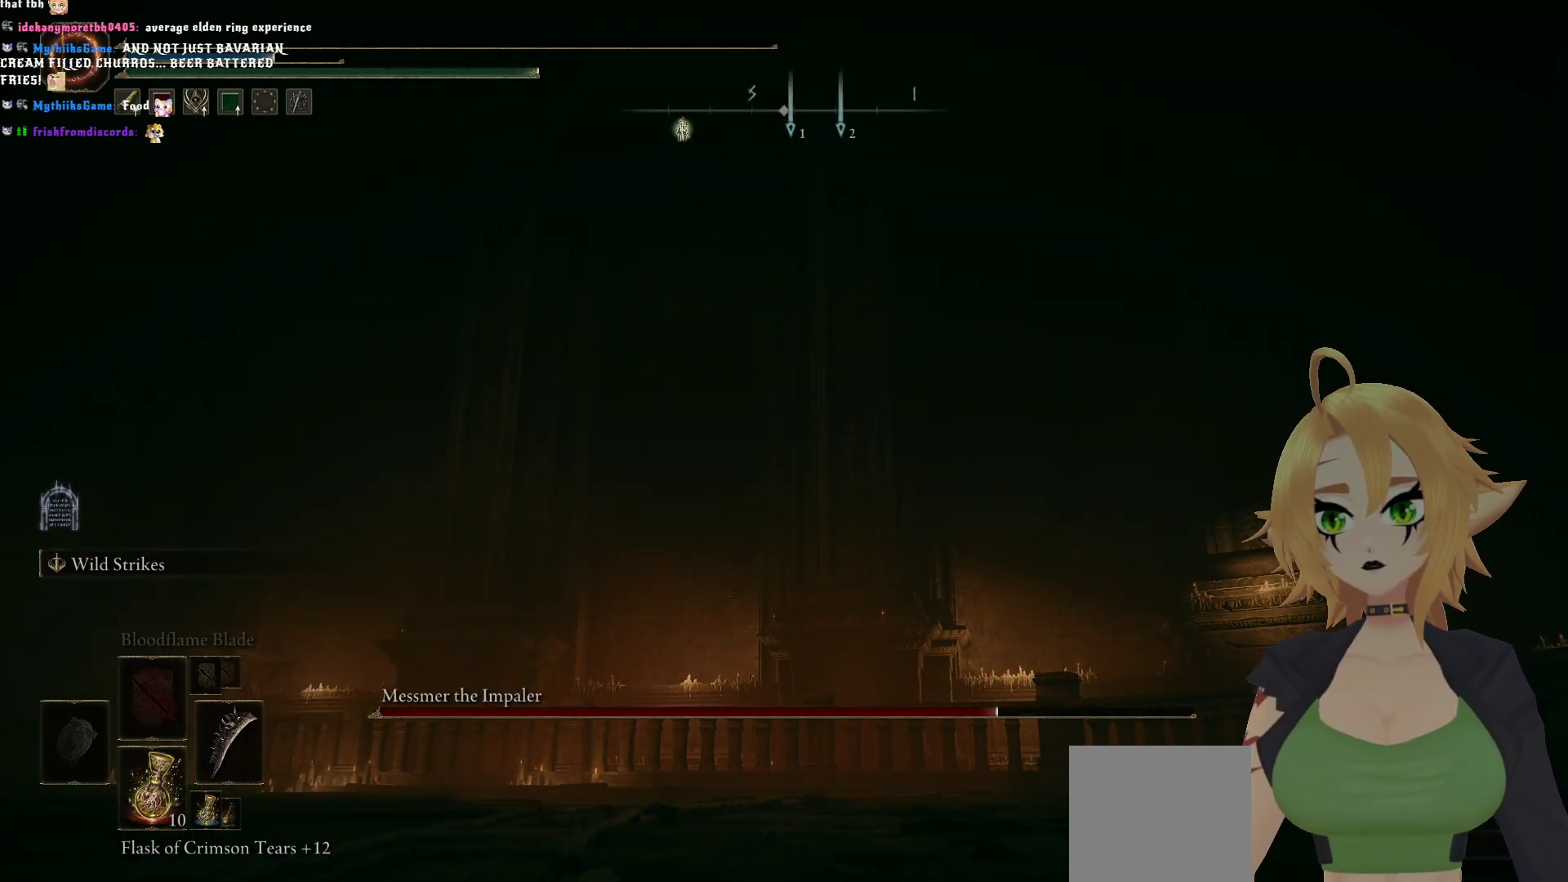
{"buttons": [], "left_stick": "center", "right_stick": "center", "events": []}
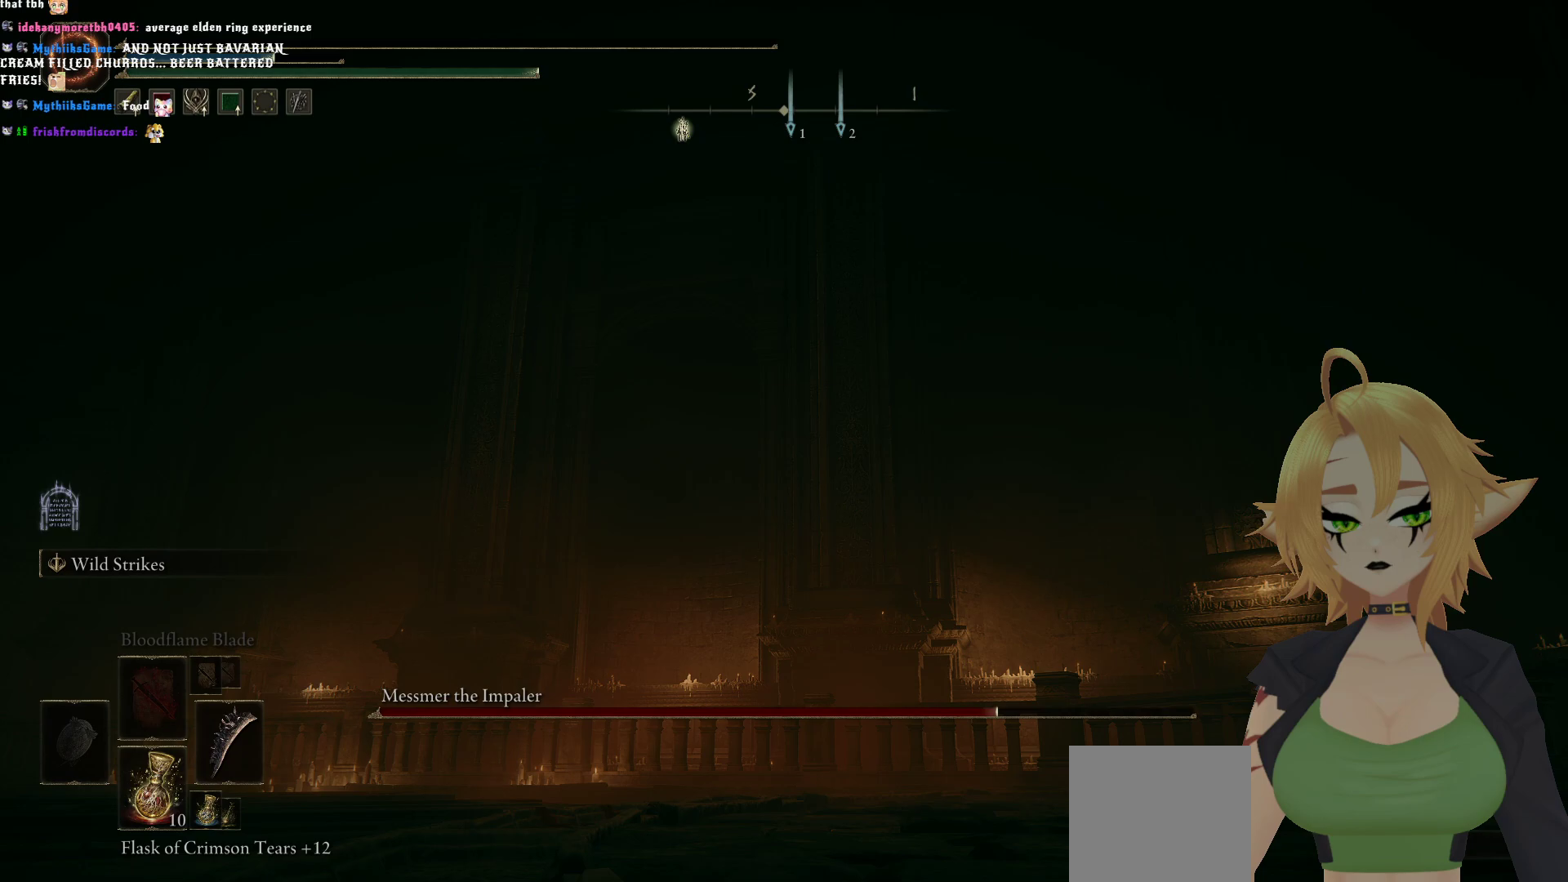
{"buttons": [], "left_stick": "center", "right_stick": "center", "events": [[183, "A", "down"], [317, "A", "up"]]}
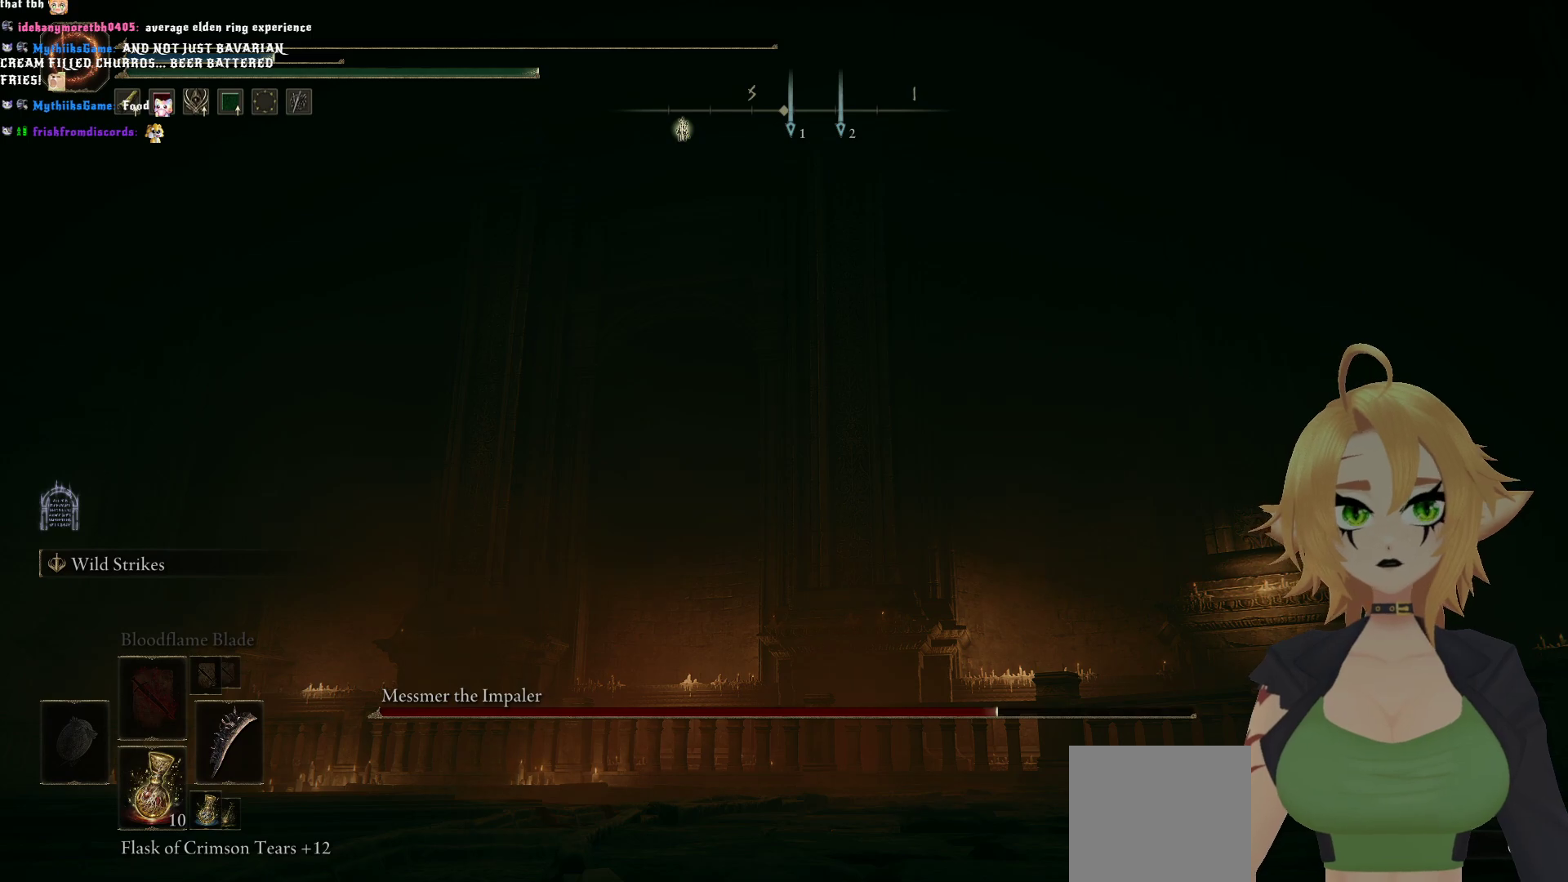
{"buttons": [], "left_stick": "center", "right_stick": "center", "events": [[350, "A", "down"], [500, "A", "up"]]}
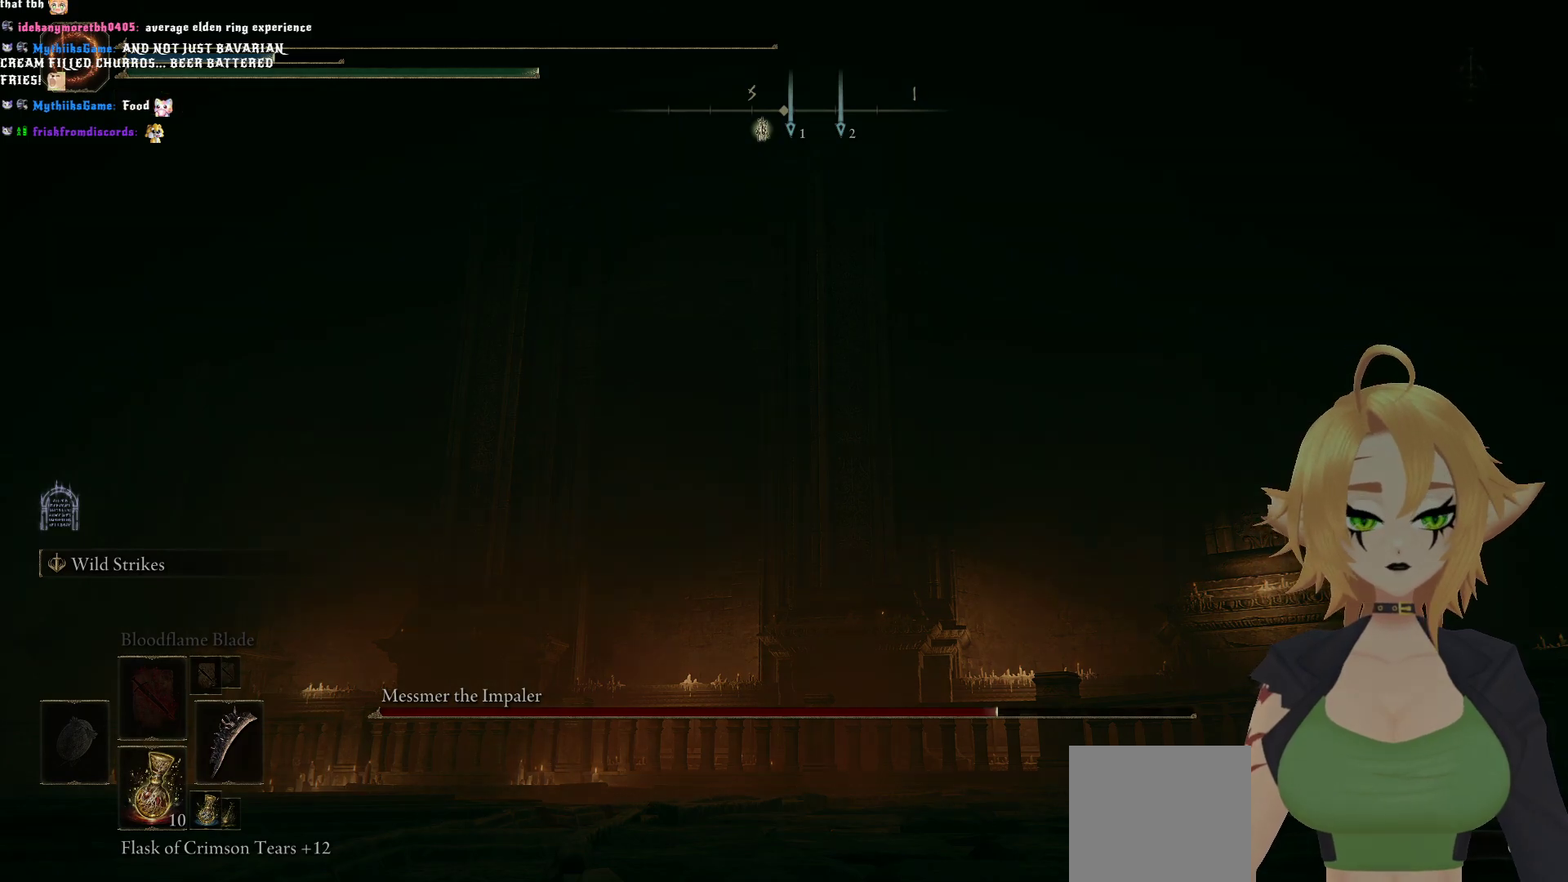
{"buttons": [], "left_stick": "center", "right_stick": "center", "events": []}
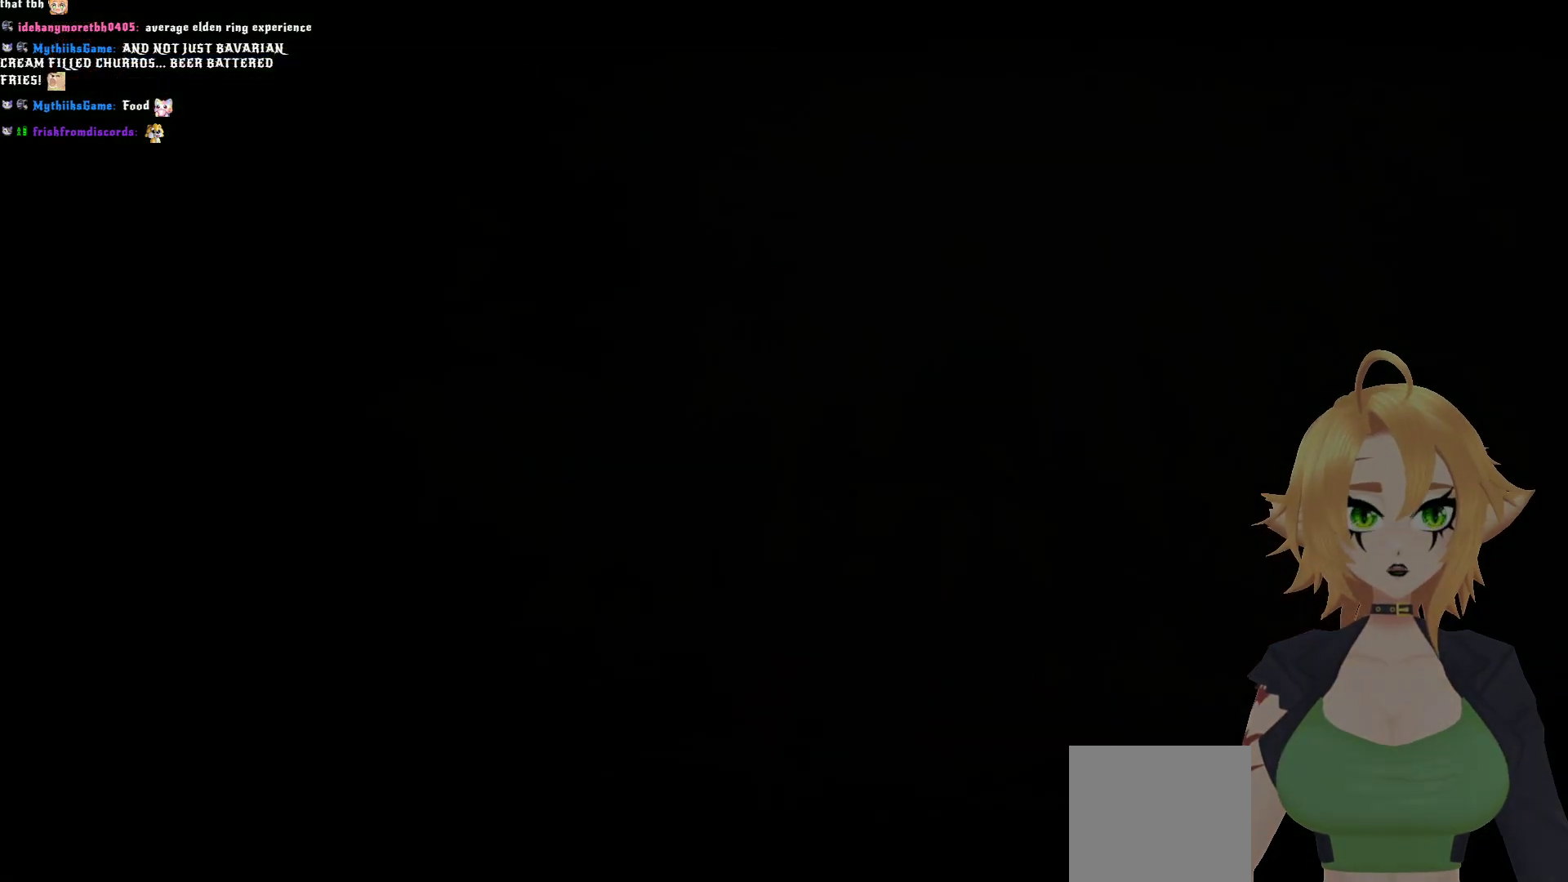
{"buttons": [], "left_stick": "center", "right_stick": "center", "events": []}